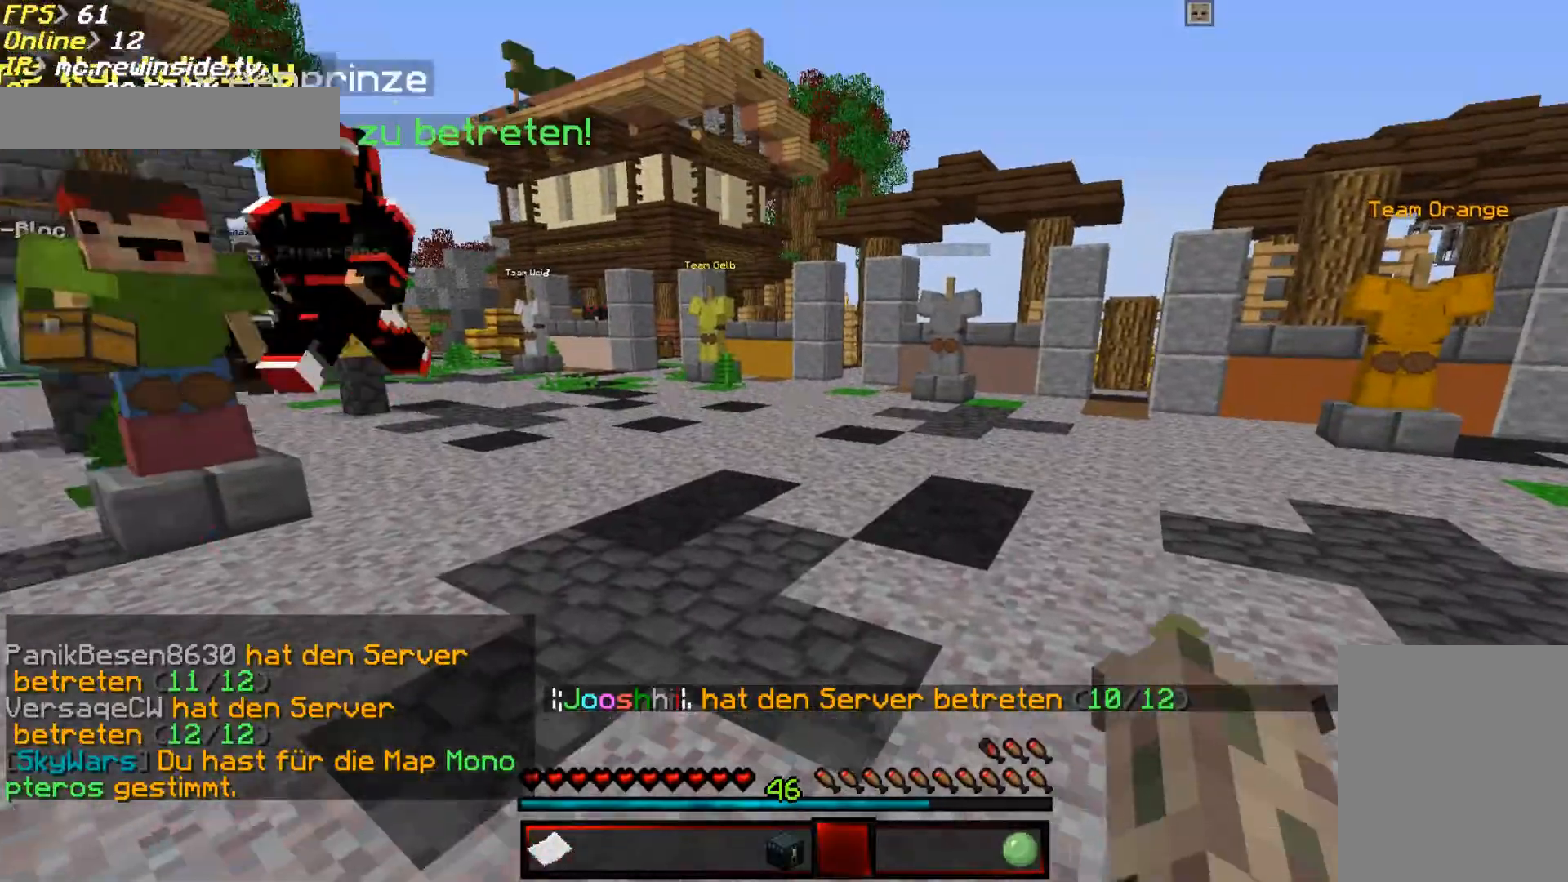
Gameplay with keyboard and mouse; each line is a JSON object with the keys and mouse buttons held at the frame after it. "events" lists presses ("down") and releases ("up") of "a", "d", "s", "w", "mouse_left" and "mouse_right" between this image and that frame as [ms after this image, input, new state], when the widget could be followed in between. "mouse_left", "mouse_right" = the "left", "right" buttons of the "mouse" list. No other keys are recorded. Fast repeated clicks can show as one long hold. Mouse movement is not recorded.
{"keys": ["w"], "mouse": [], "events": []}
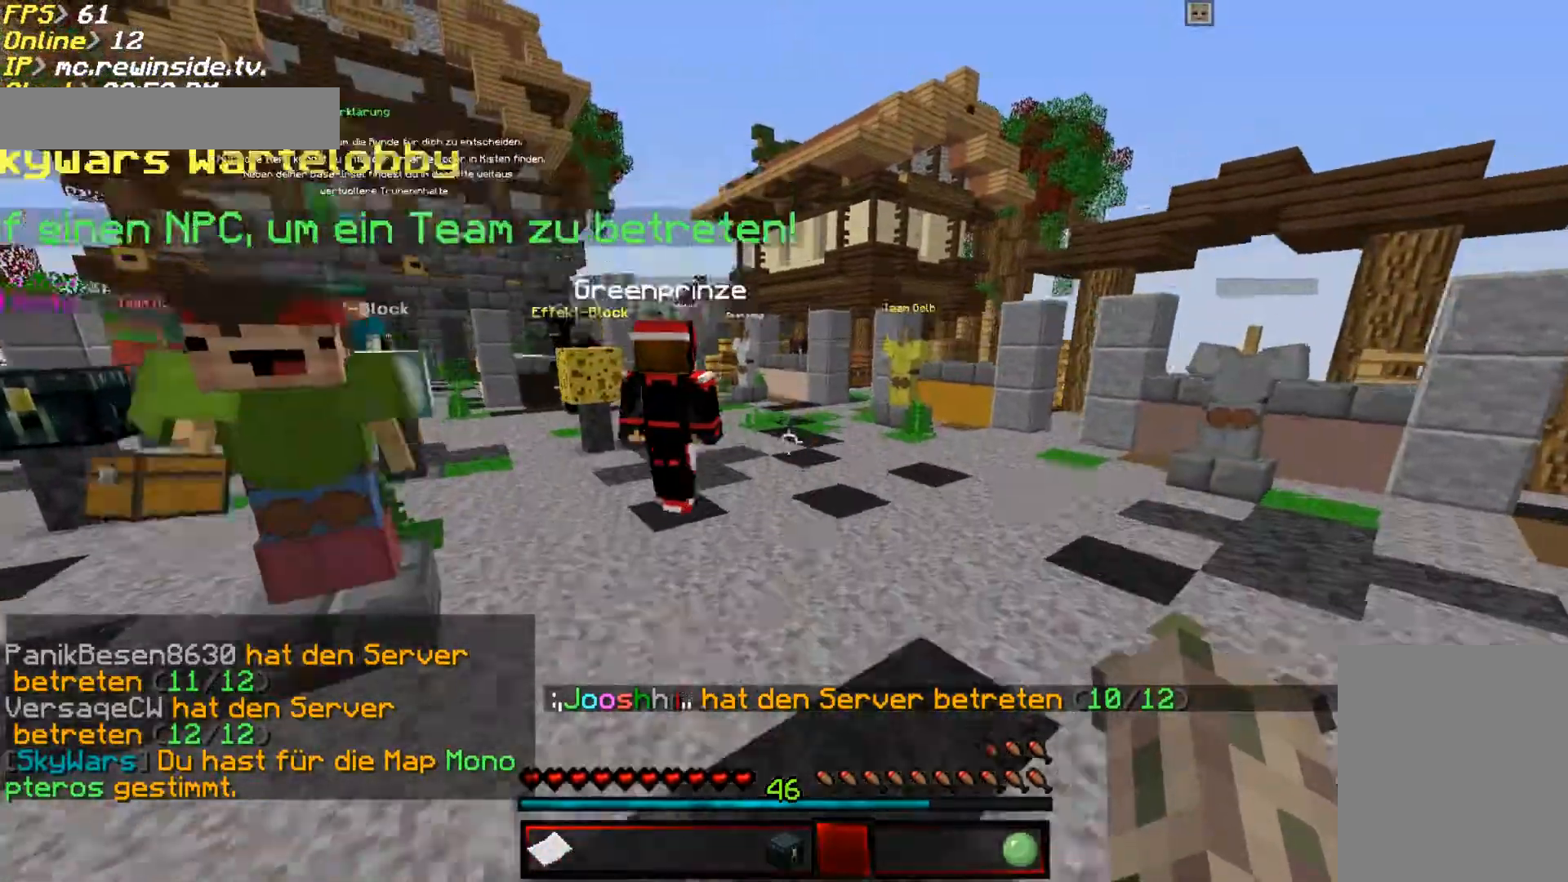
{"keys": ["w"], "mouse": [], "events": [[117, "mouse_left", "down"], [183, "mouse_left", "up"], [250, "mouse_left", "down"], [350, "mouse_left", "up"]]}
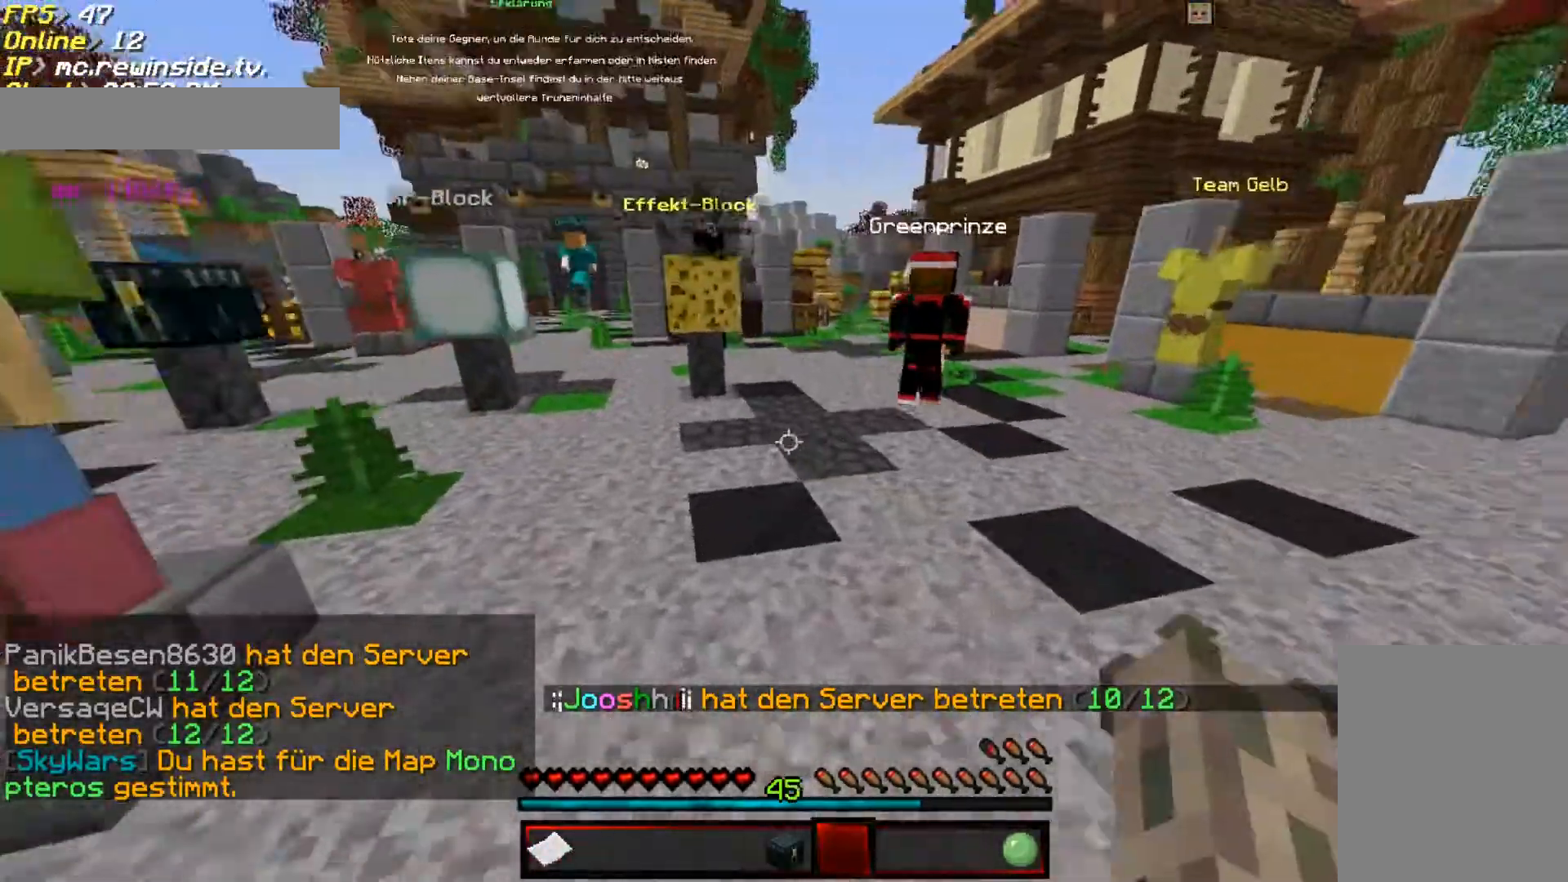
{"keys": ["a", "w"], "mouse": [], "events": [[383, "a", "down"]]}
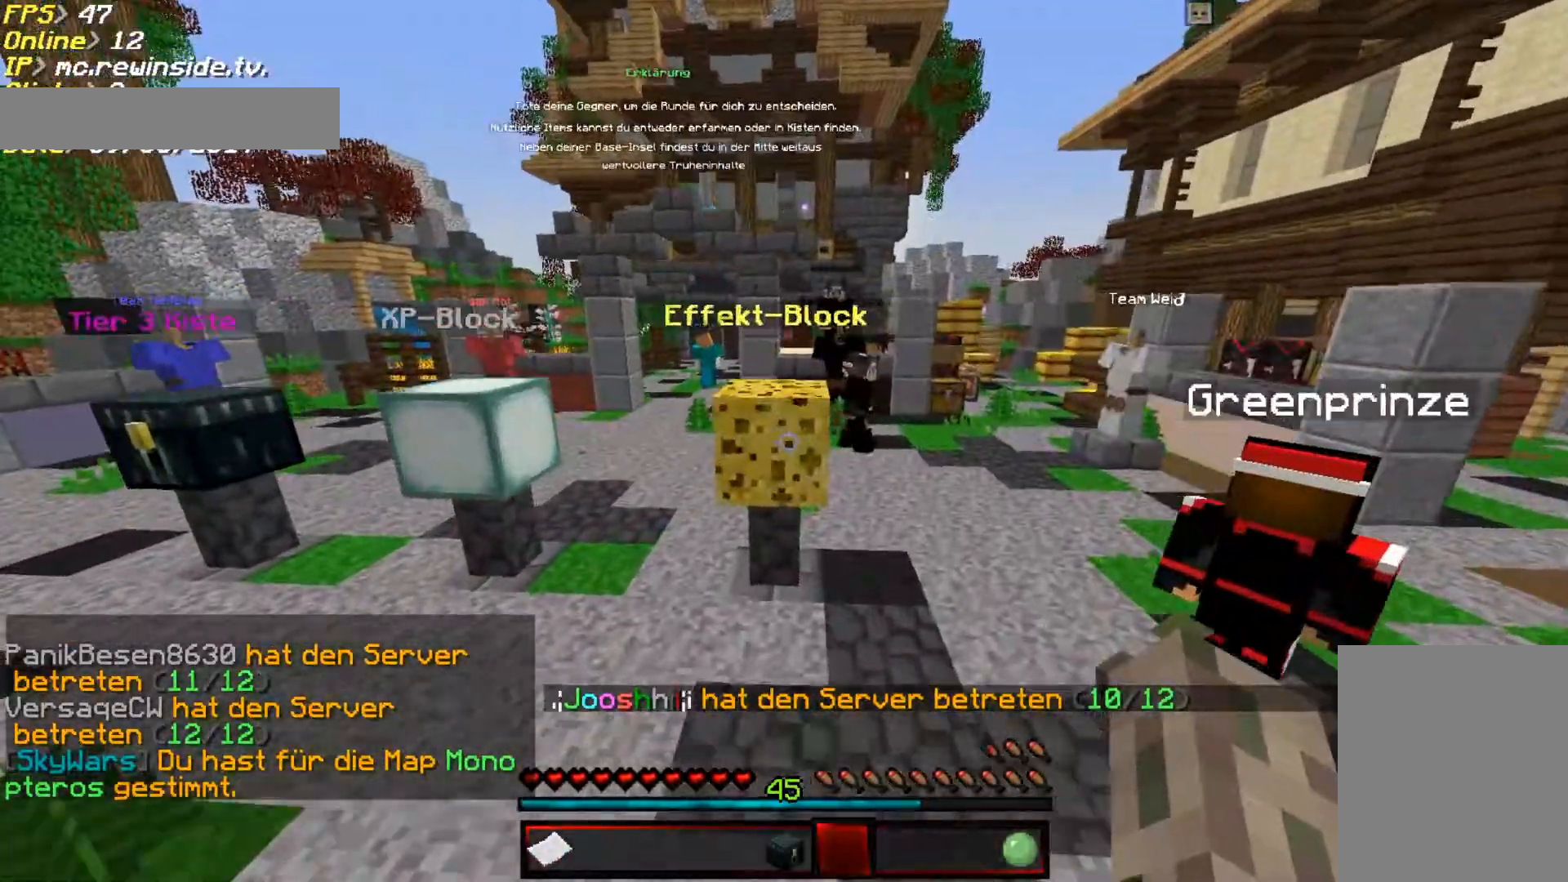
{"keys": ["w"], "mouse": [], "events": [[17, "a", "up"], [17, "d", "down"], [383, "d", "up"]]}
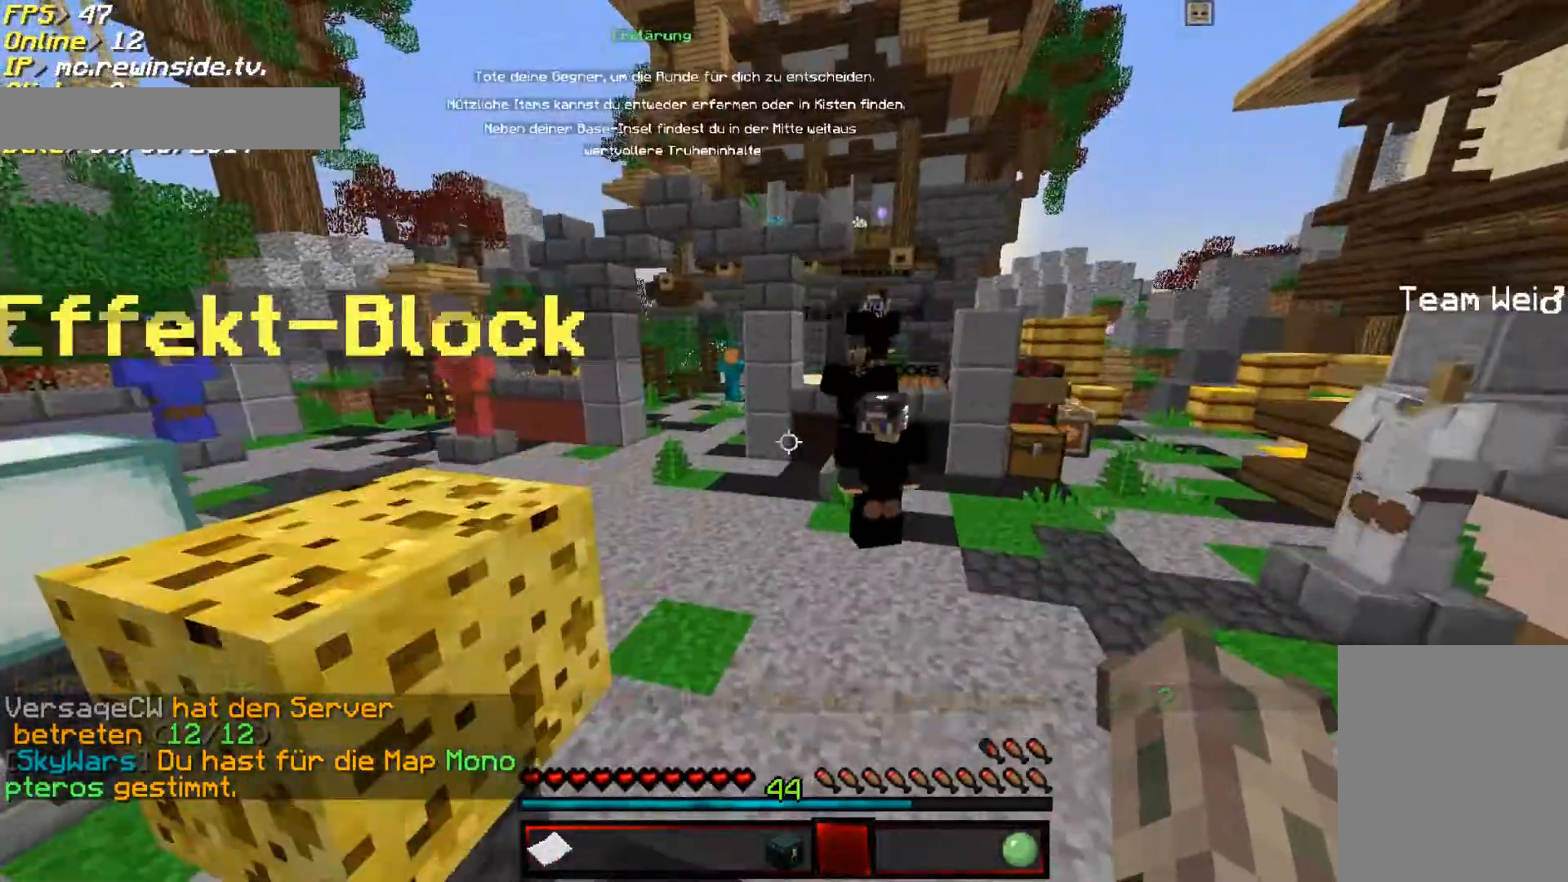
{"keys": ["a", "w"], "mouse": [], "events": [[283, "a", "down"]]}
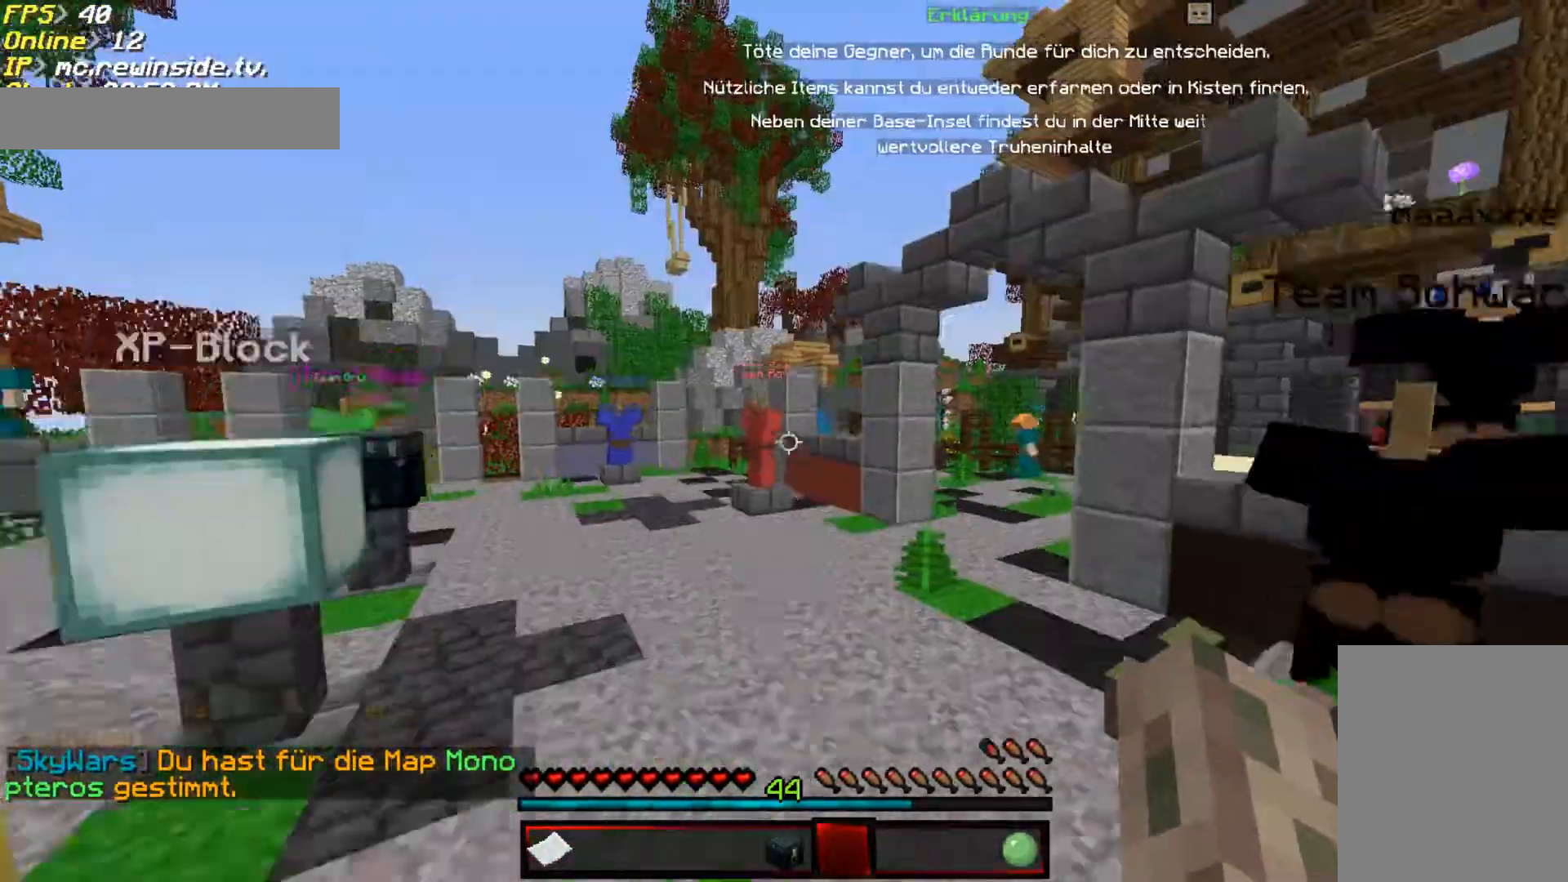
{"keys": ["w"], "mouse": [], "events": [[217, "a", "up"]]}
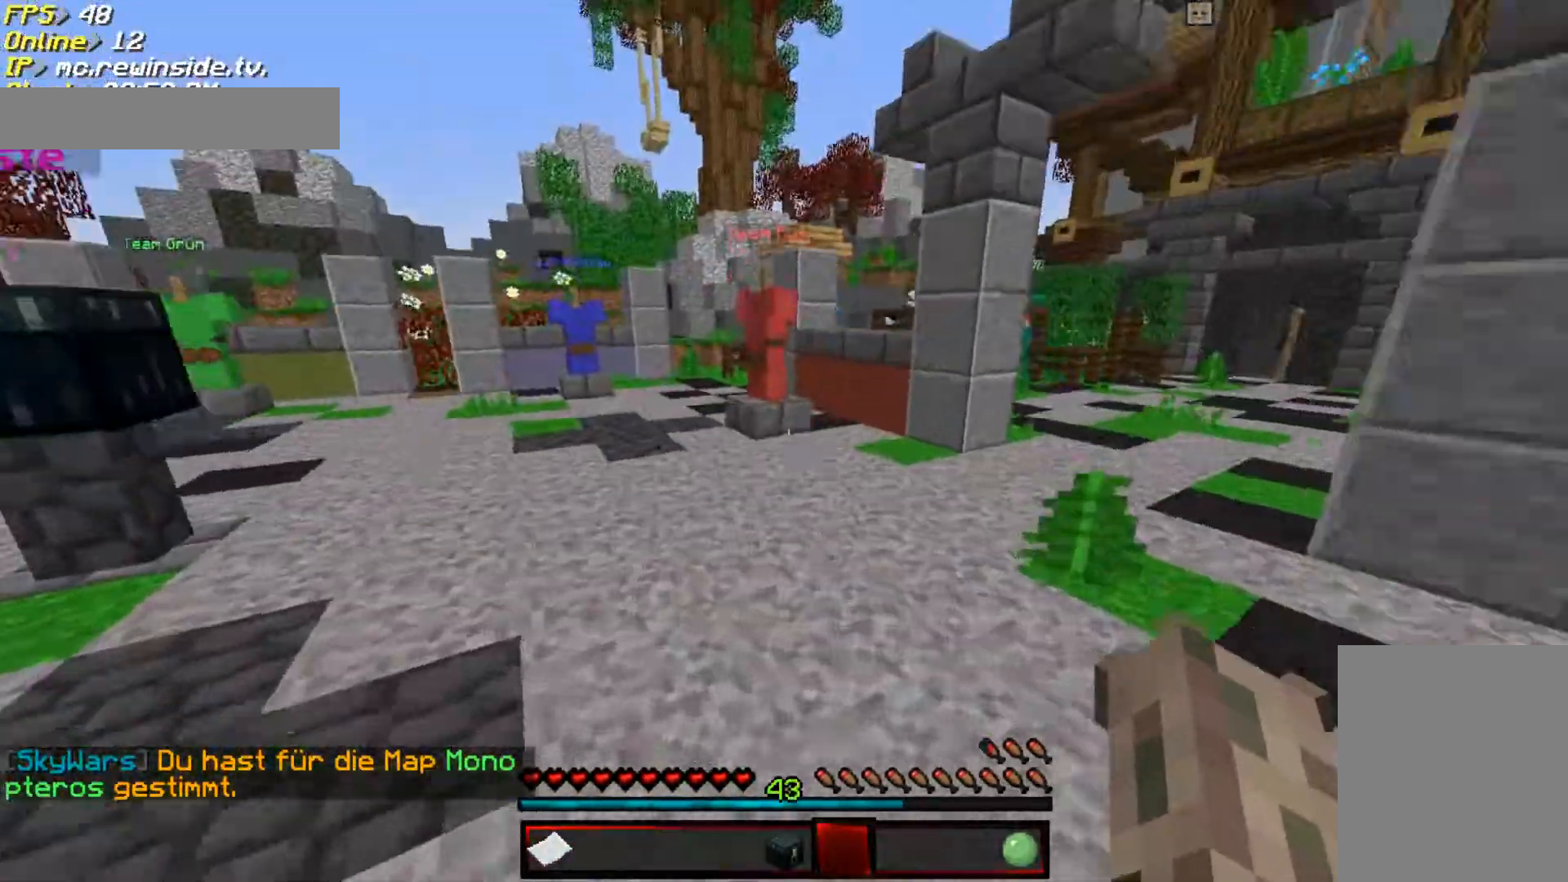
{"keys": ["a", "w"], "mouse": [], "events": [[217, "a", "down"]]}
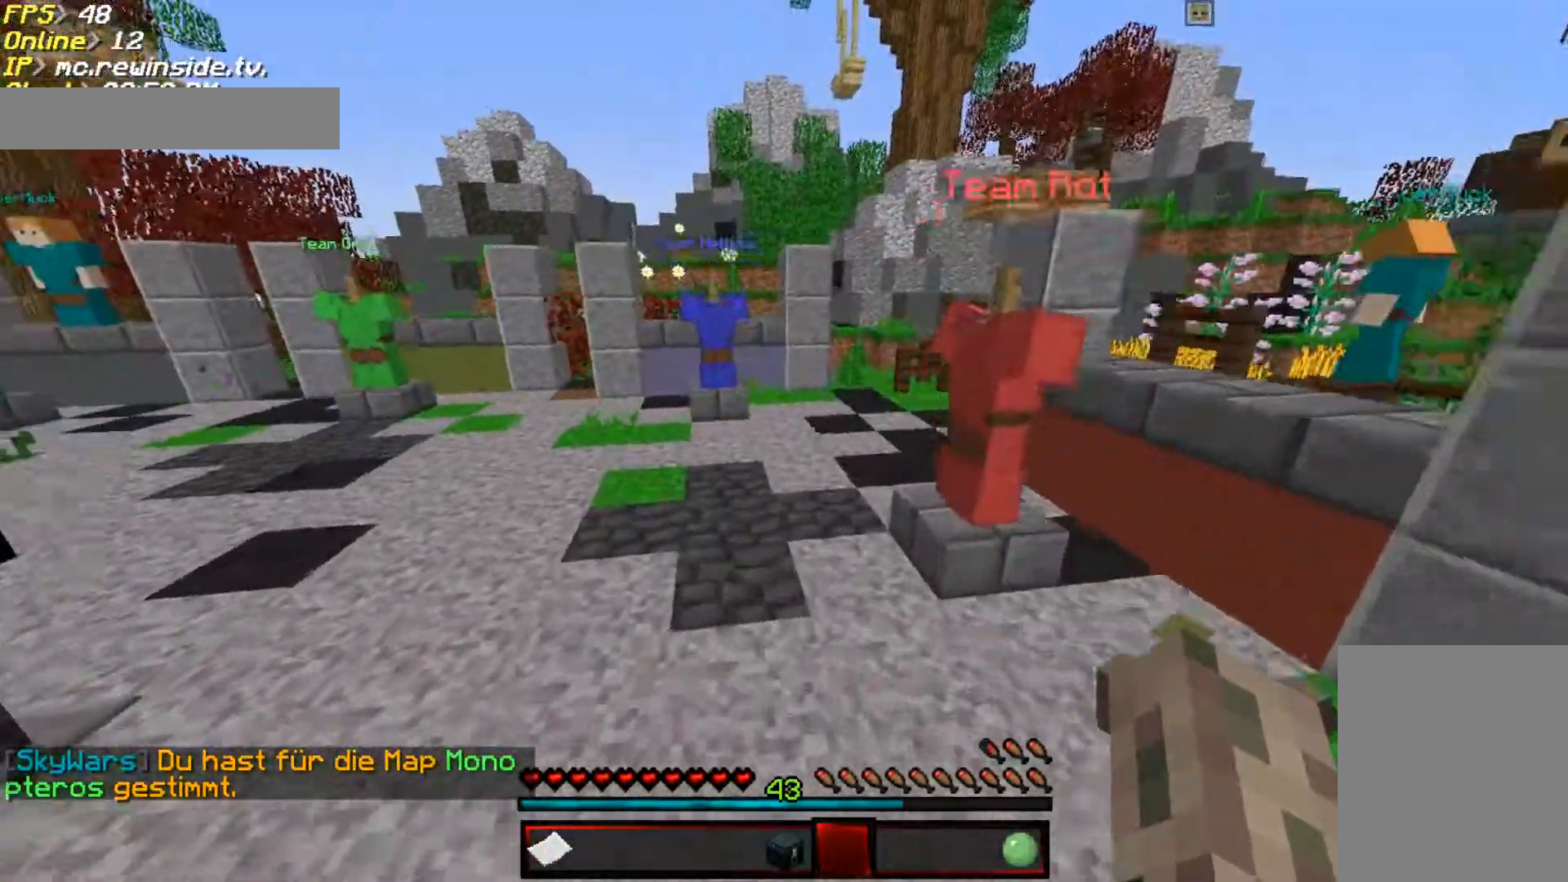
{"keys": ["a", "w"], "mouse": [], "events": [[50, "a", "up"], [333, "a", "down"]]}
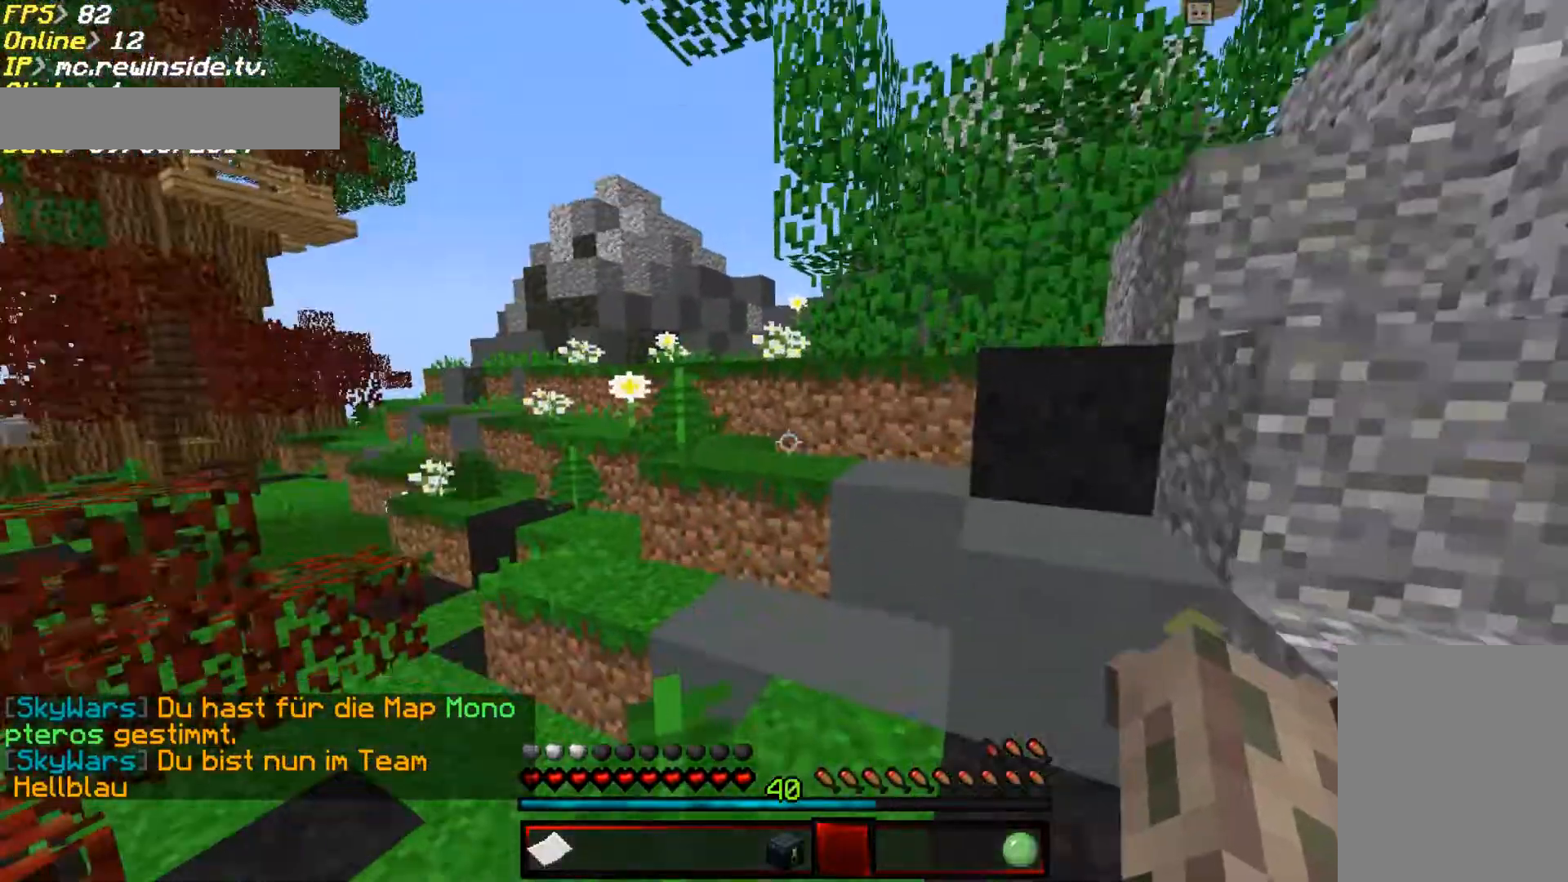
{"keys": ["w"], "mouse": [], "events": [[200, "a", "up"]]}
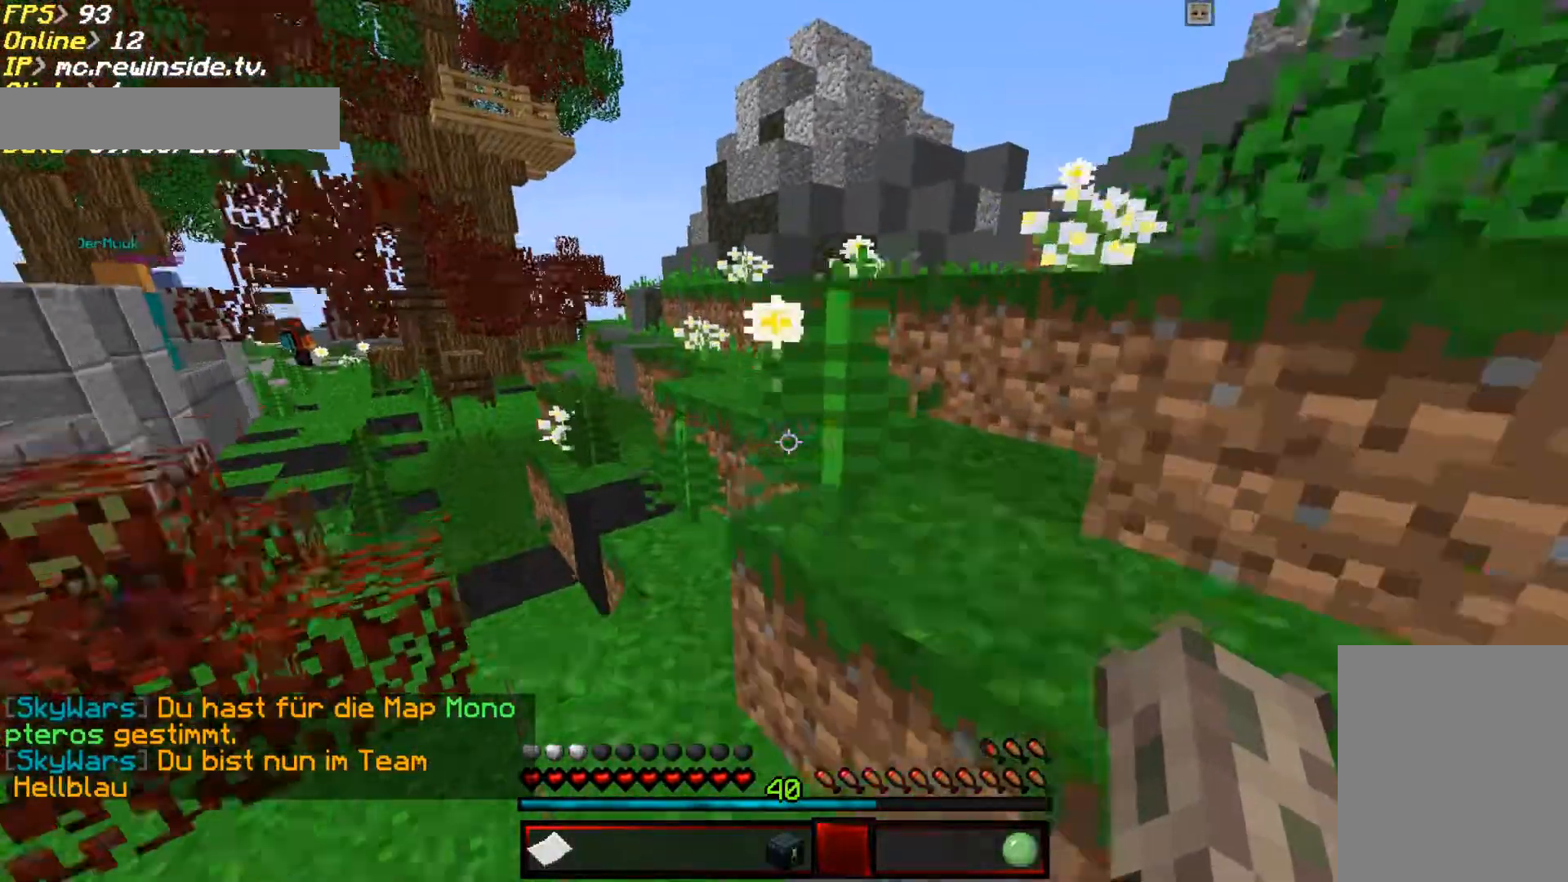
{"keys": ["w"], "mouse": [], "events": [[133, "d", "down"], [367, "d", "up"]]}
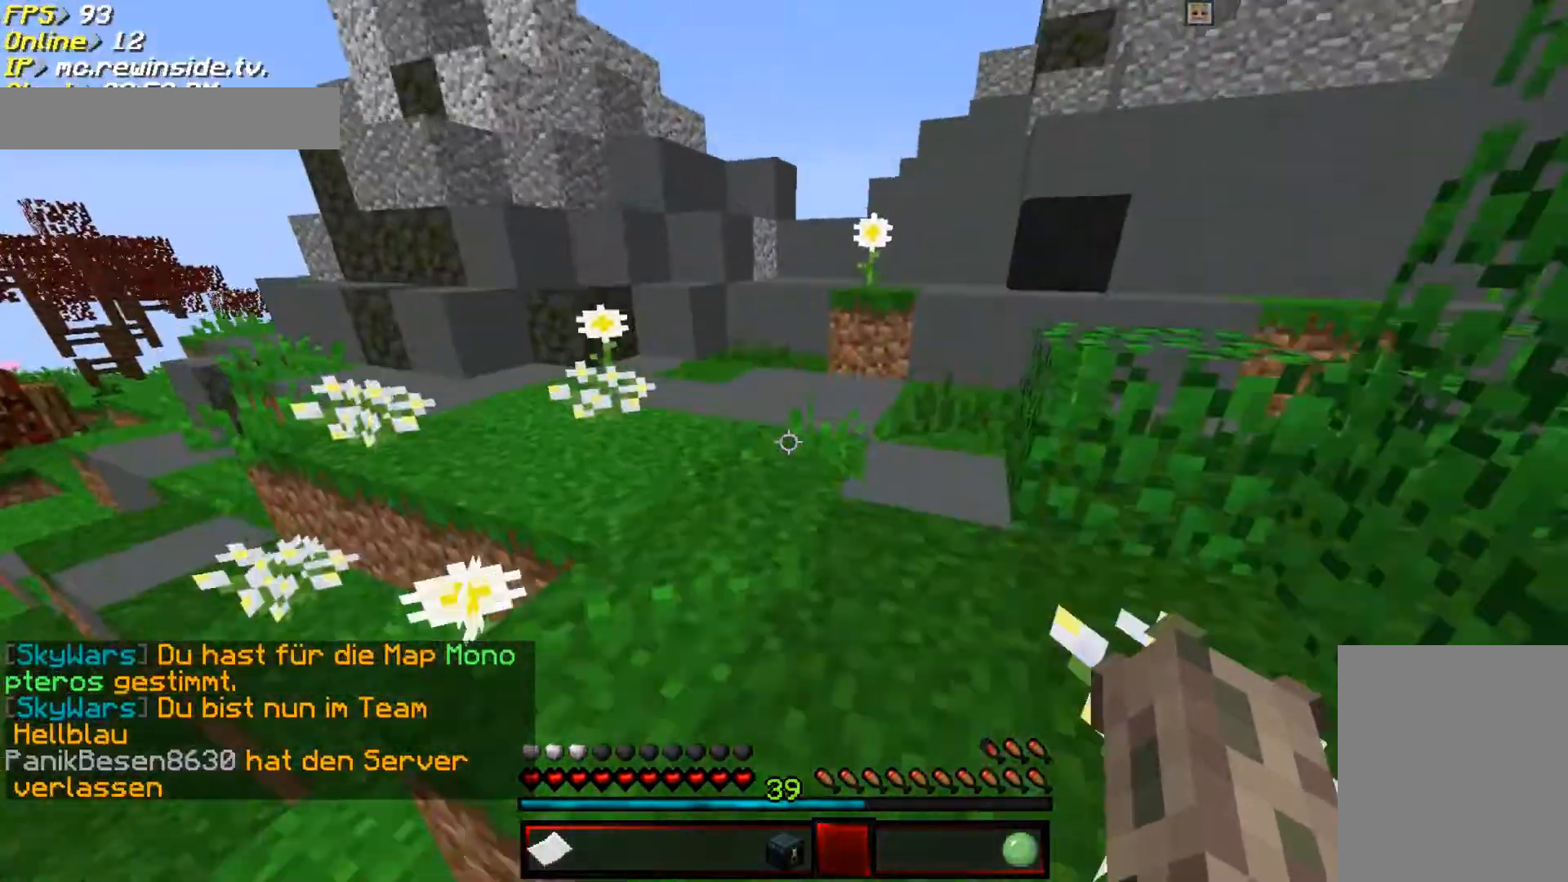
{"keys": ["w"], "mouse": [], "events": []}
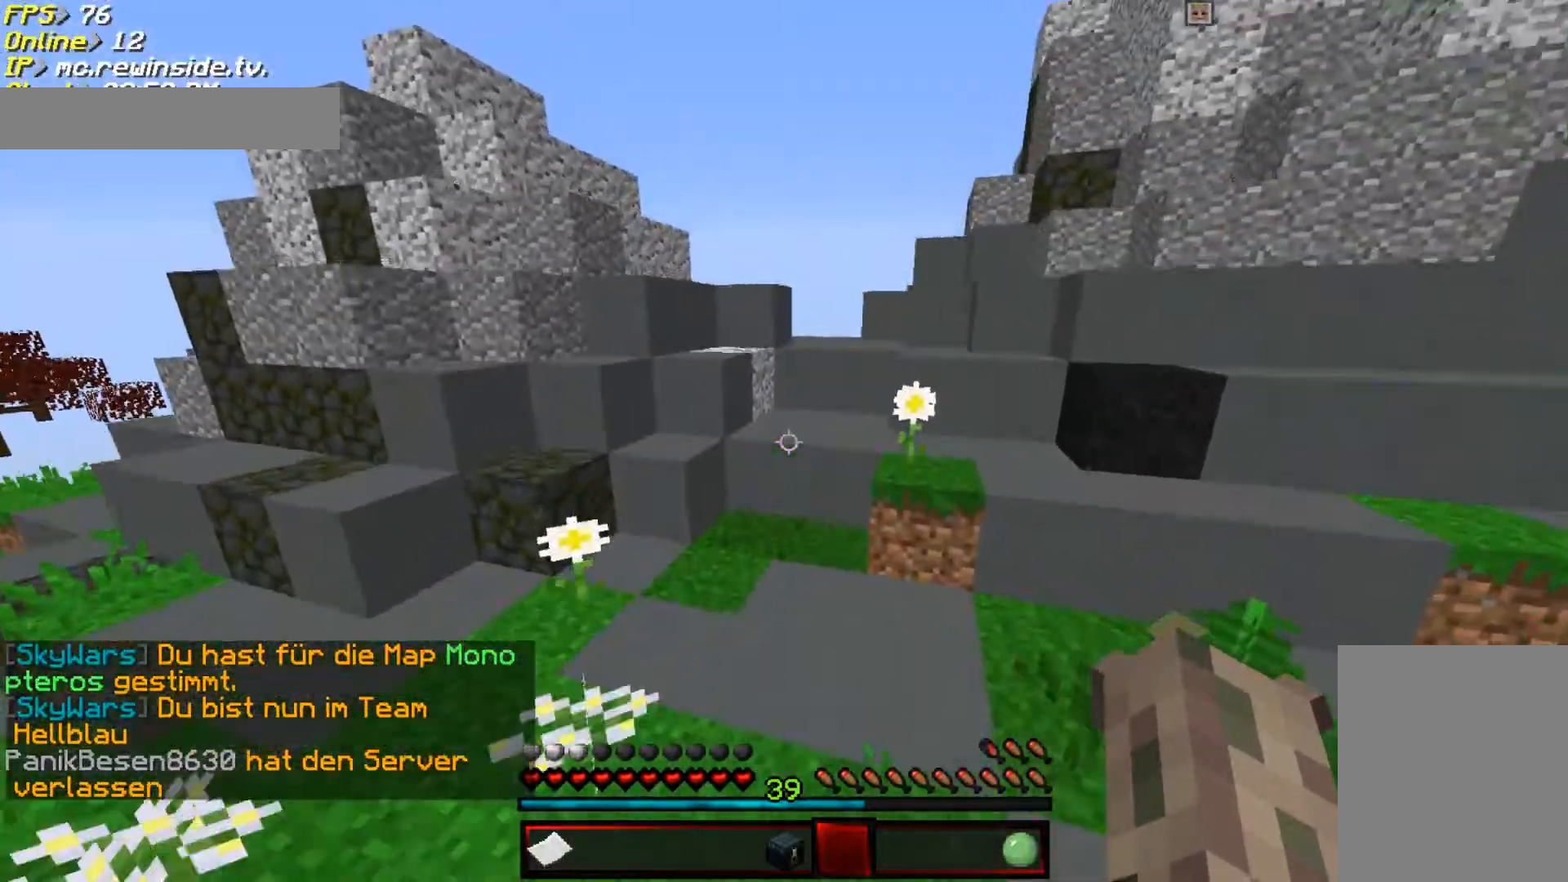
{"keys": ["w"], "mouse": [], "events": []}
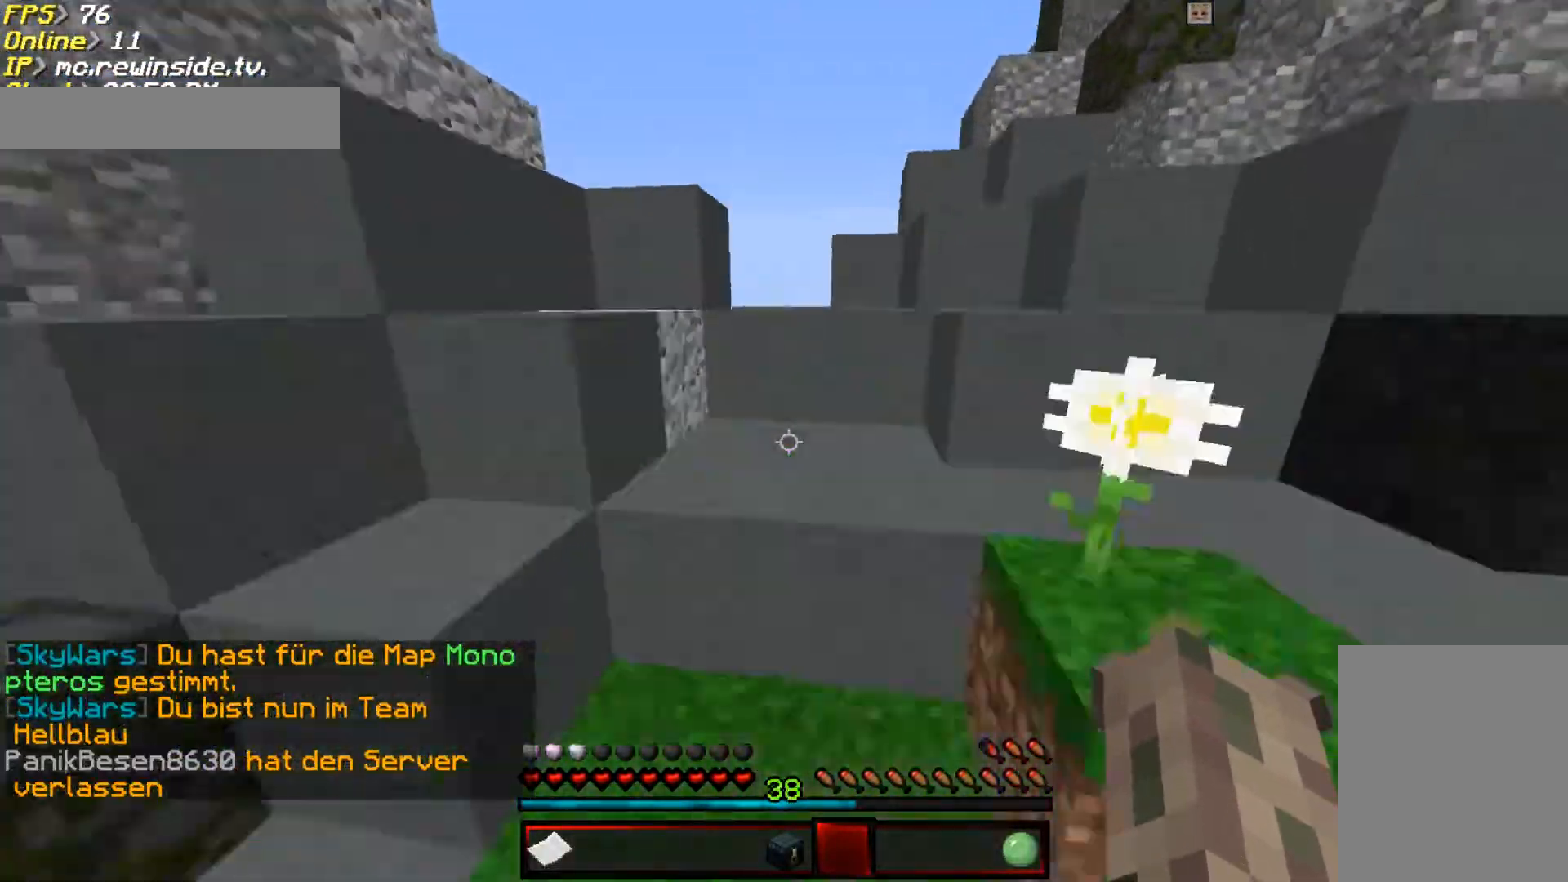
{"keys": ["w"], "mouse": [], "events": []}
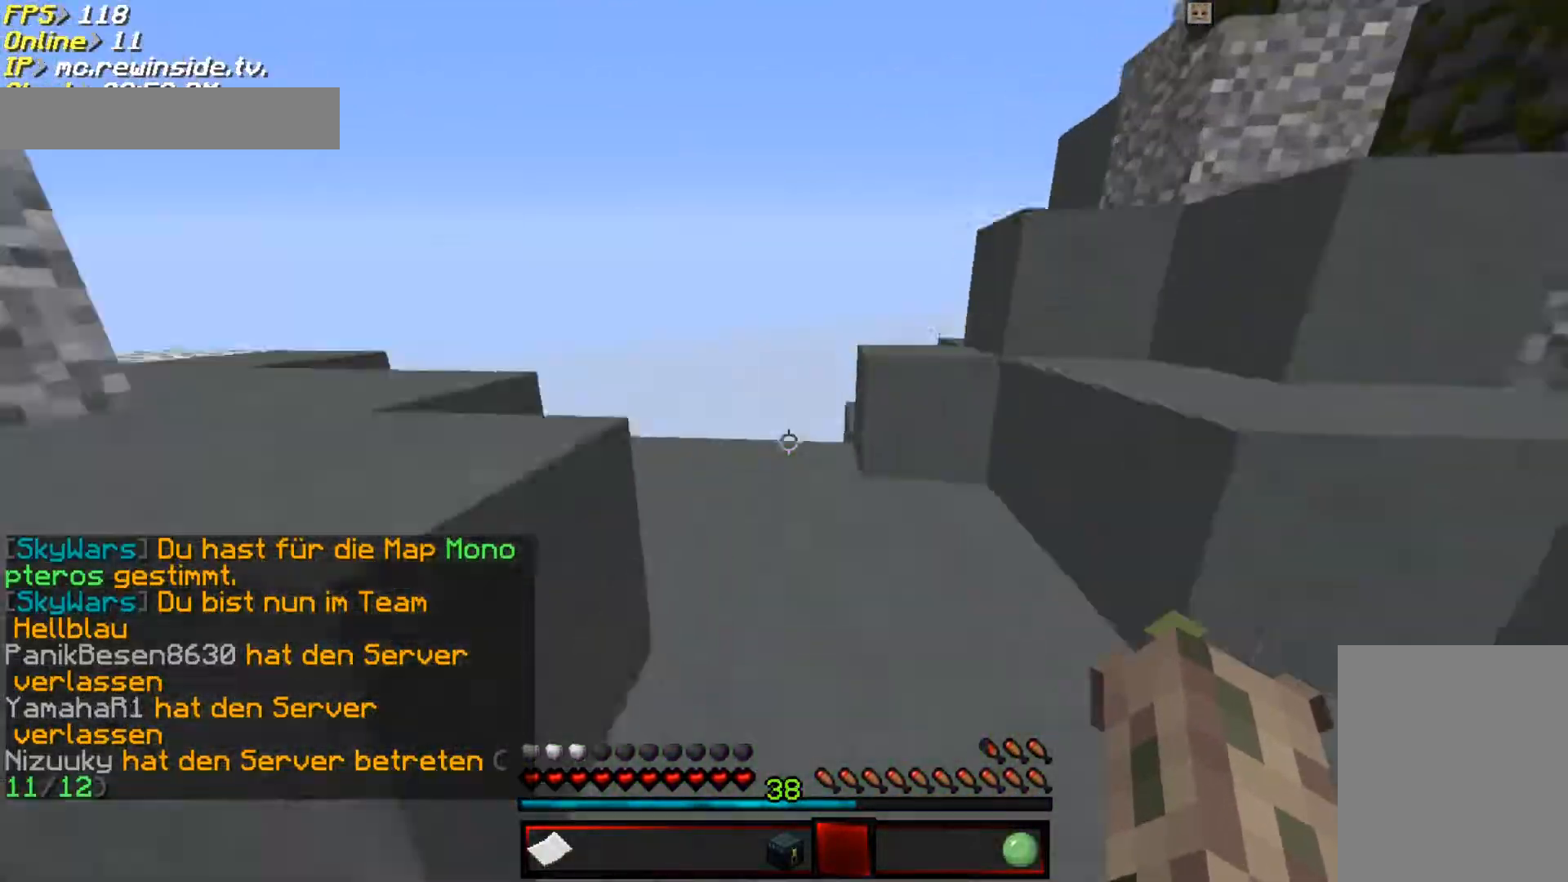
{"keys": ["d", "w"], "mouse": [], "events": [[233, "a", "down"], [433, "a", "up"], [467, "d", "down"]]}
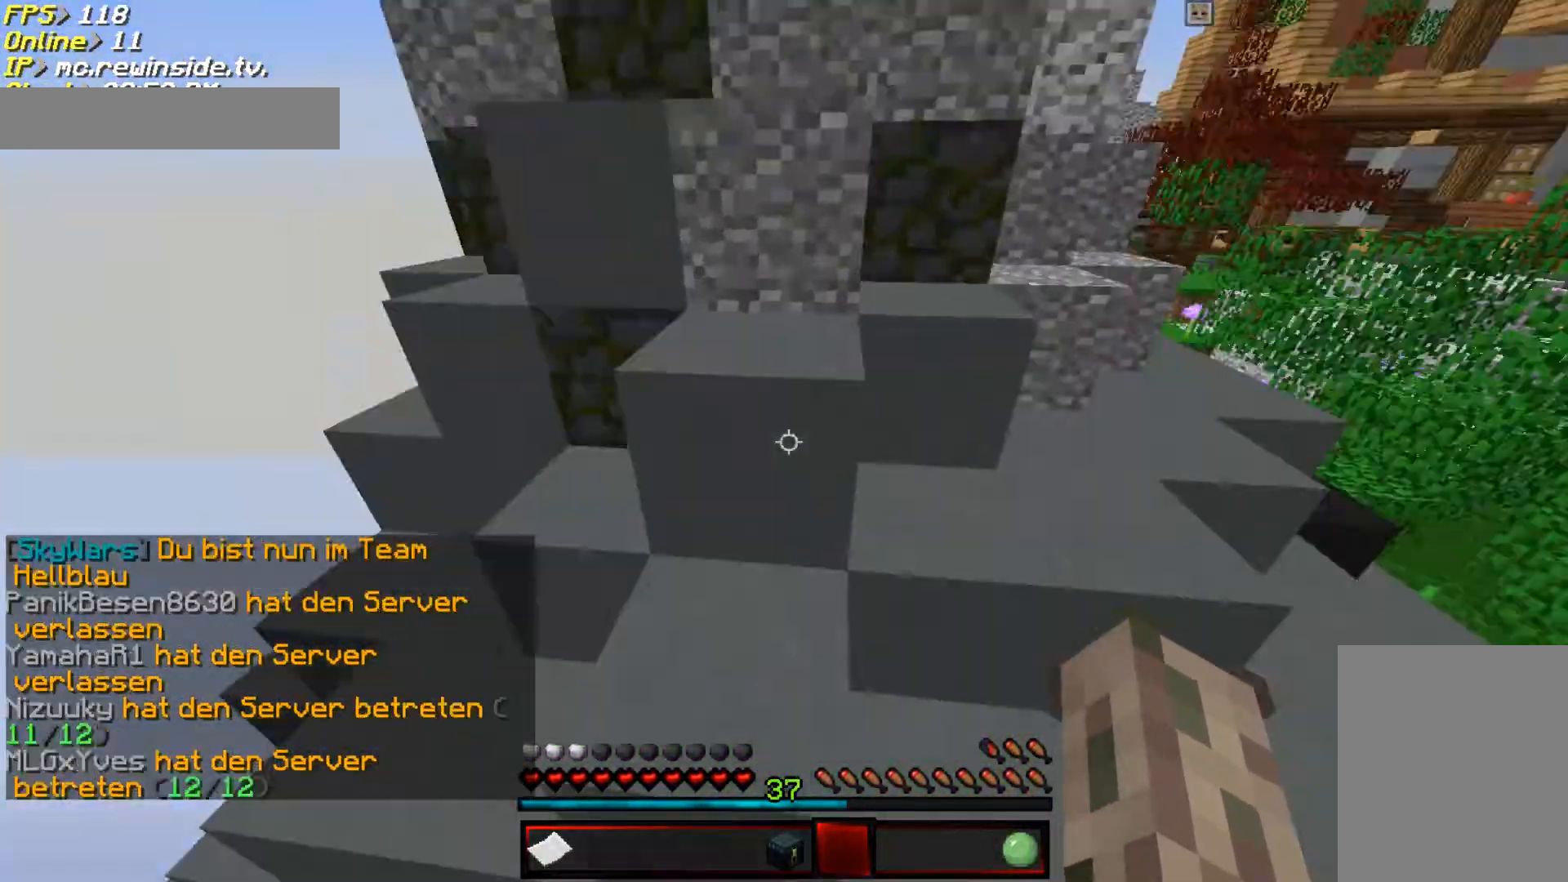
{"keys": ["w"], "mouse": [], "events": [[467, "d", "up"]]}
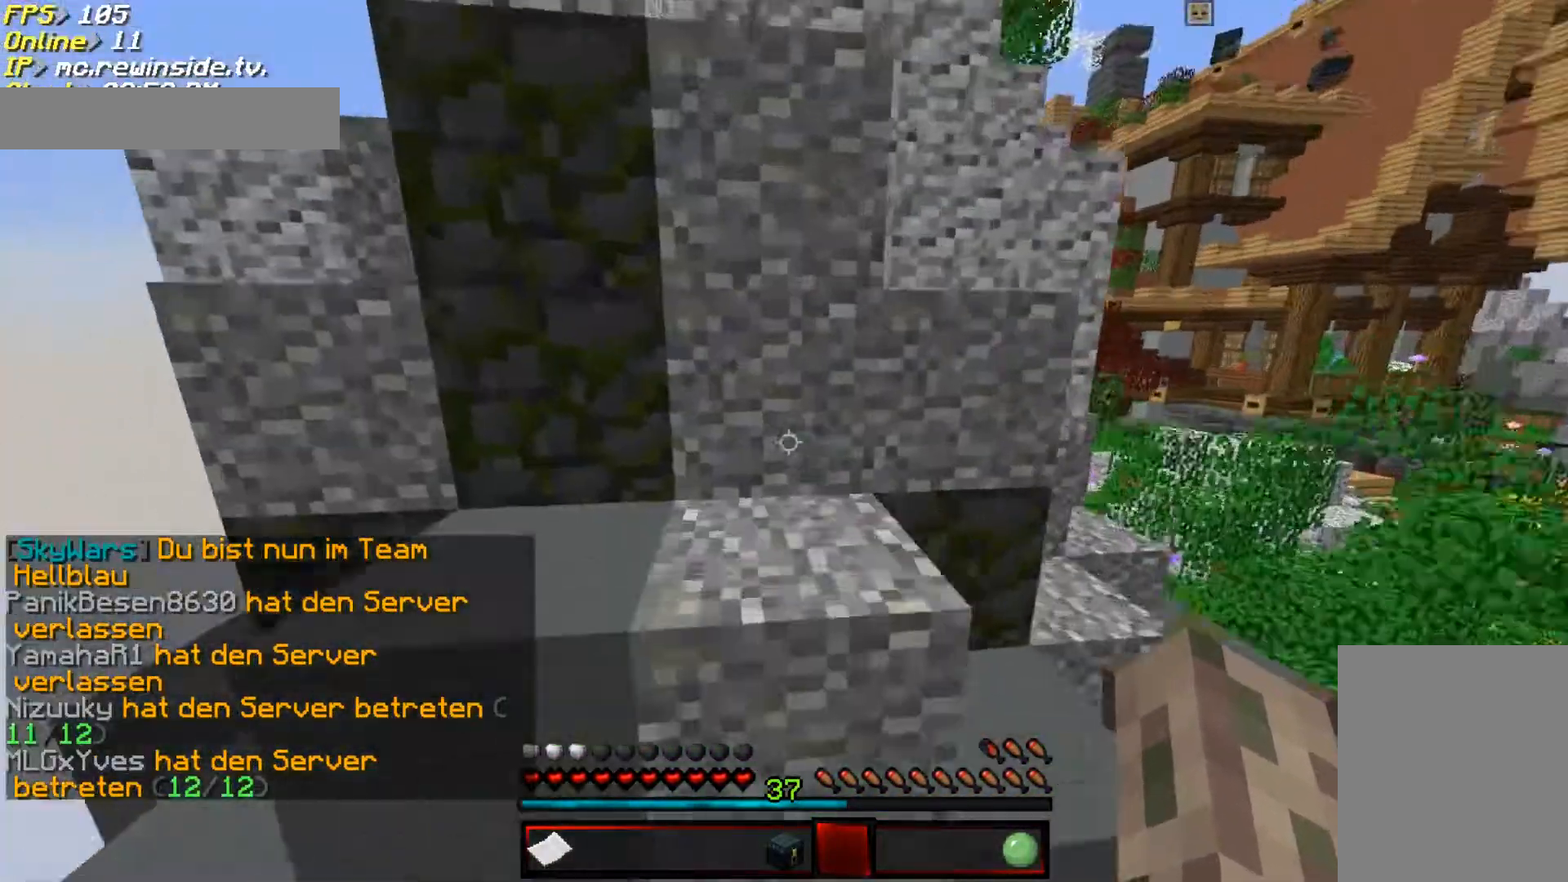
{"keys": ["d", "w"], "mouse": [], "events": [[33, "a", "down"], [167, "a", "up"], [367, "d", "down"]]}
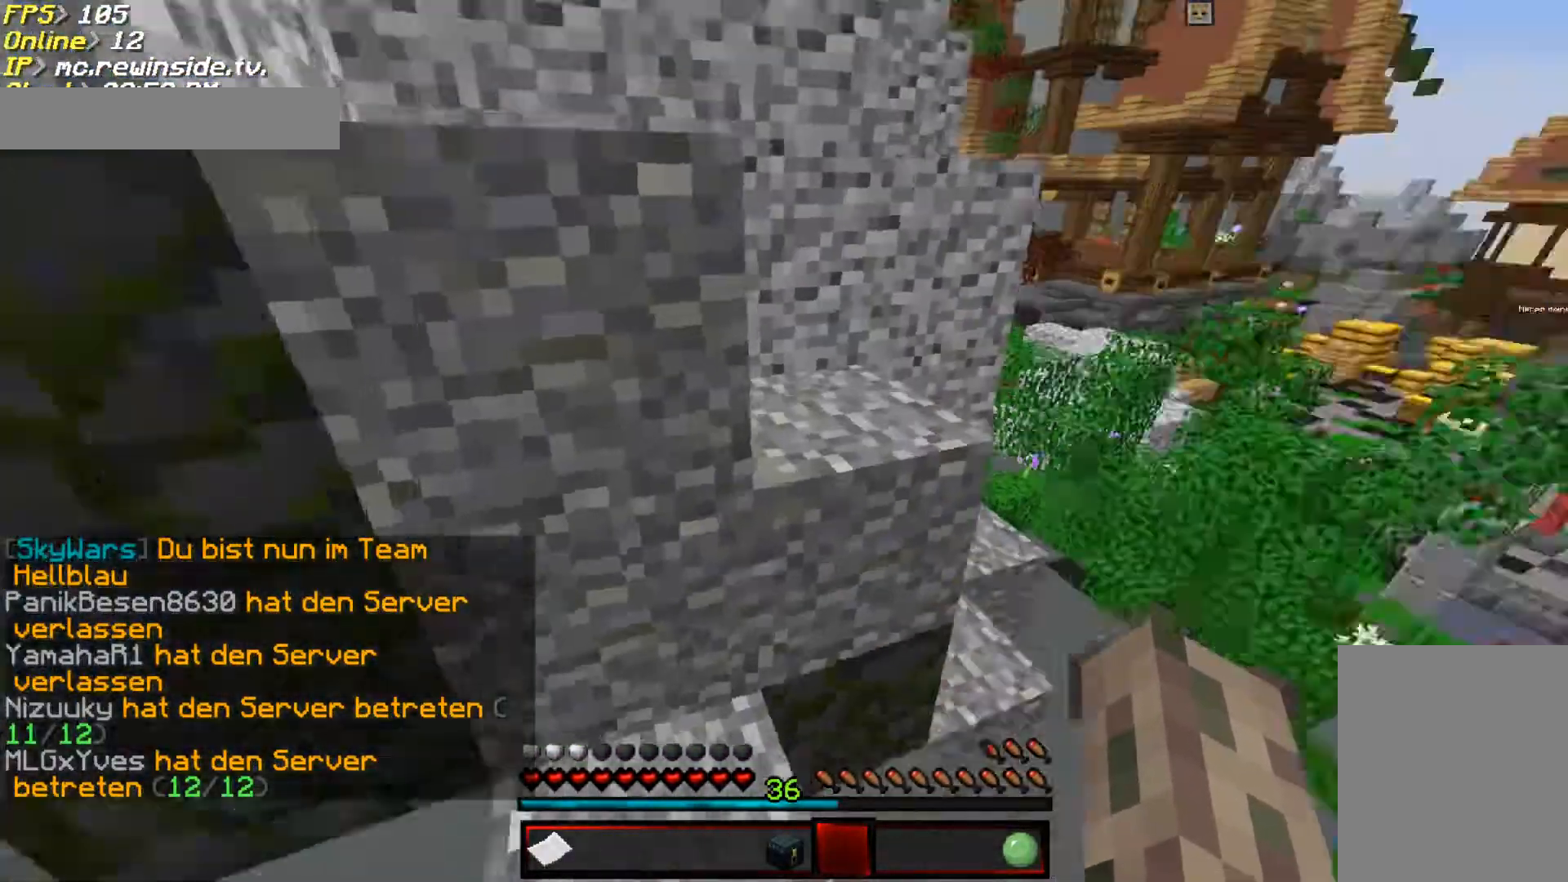
{"keys": ["a", "w"], "mouse": [], "events": [[67, "d", "up"], [267, "d", "down"], [367, "d", "up"], [433, "a", "down"]]}
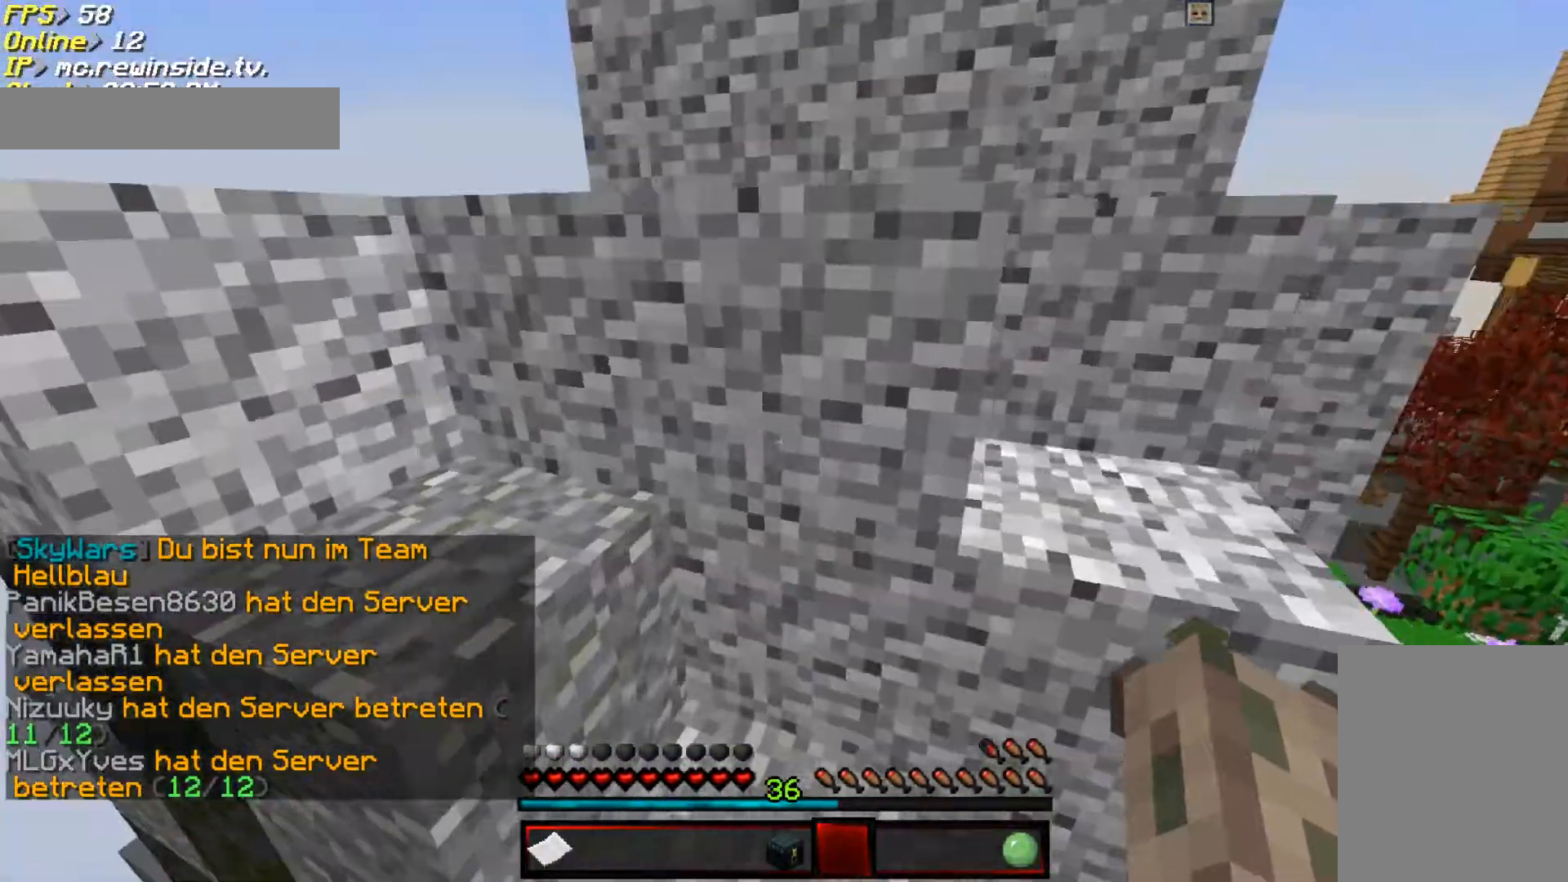
{"keys": ["d", "w"], "mouse": [], "events": [[167, "a", "up"], [167, "d", "down"]]}
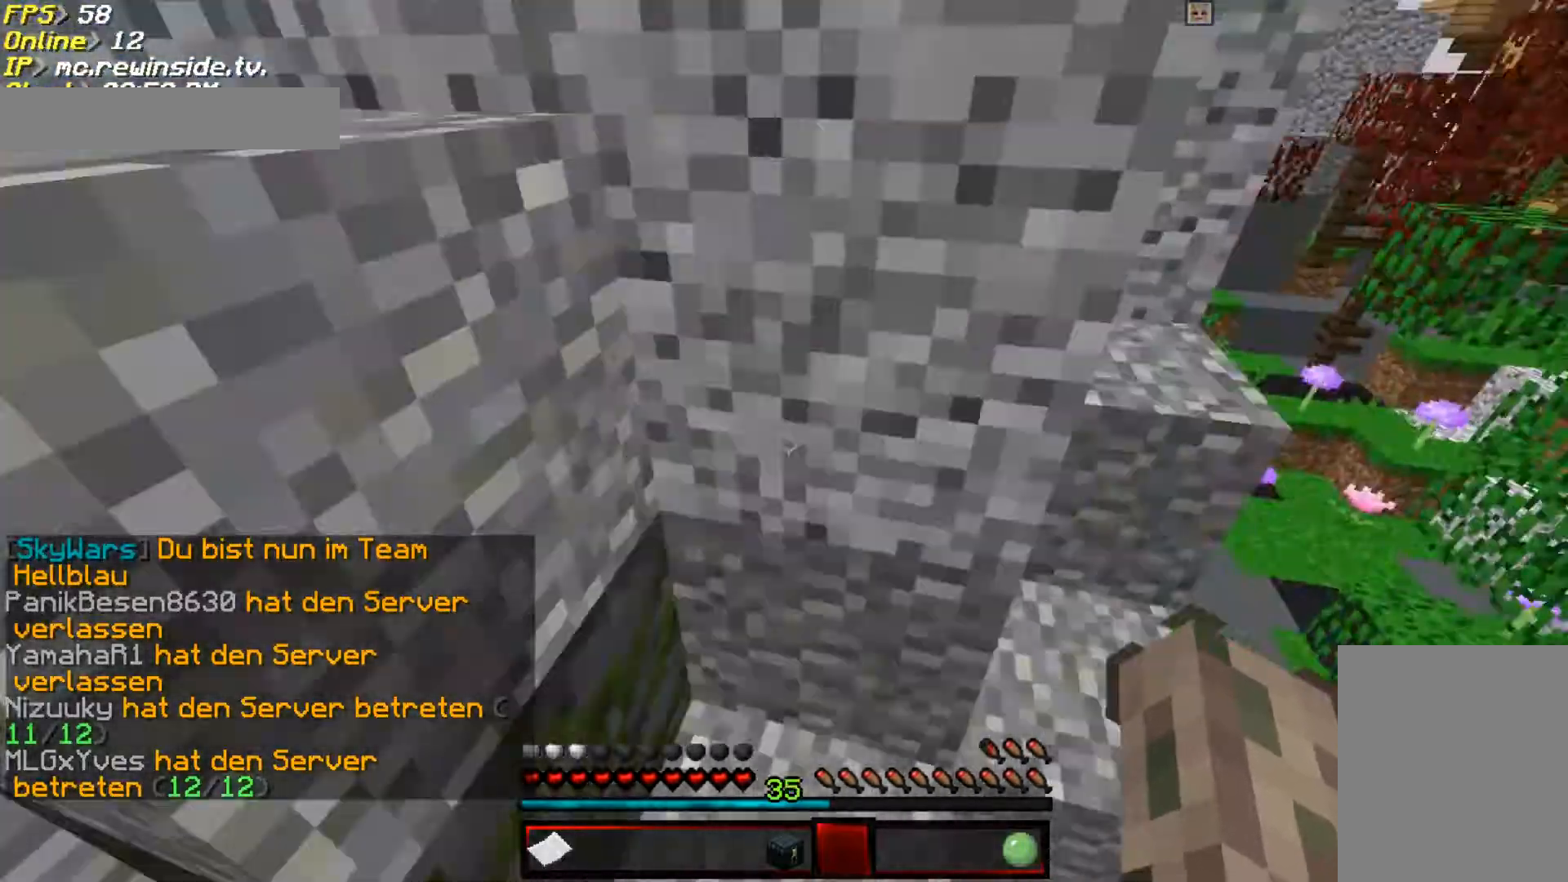
{"keys": ["d", "w"], "mouse": [], "events": []}
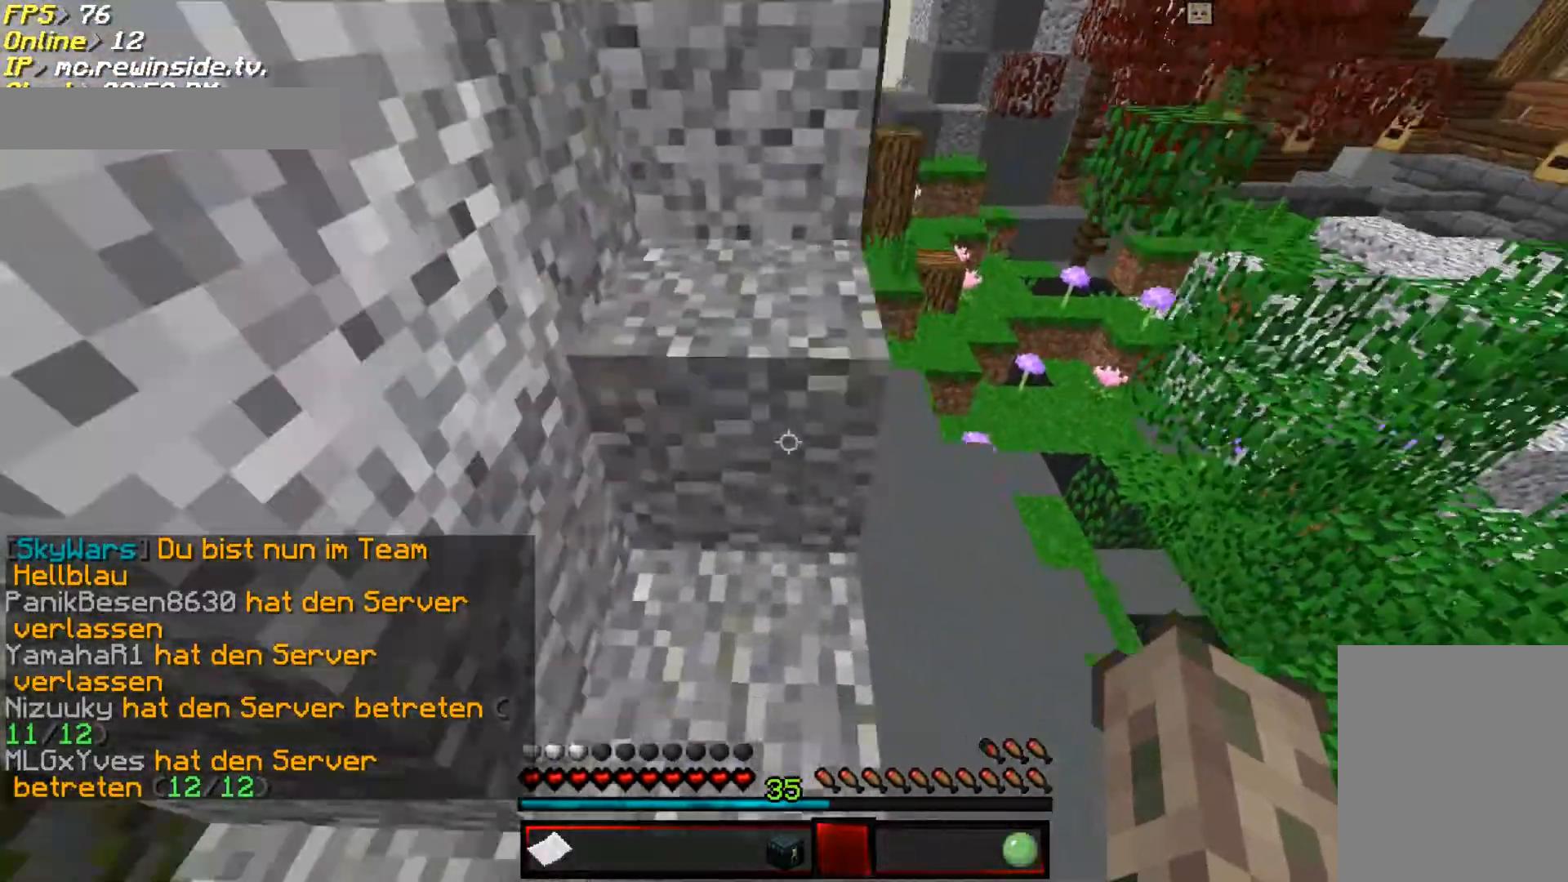
{"keys": ["w"], "mouse": [], "events": [[367, "d", "up"]]}
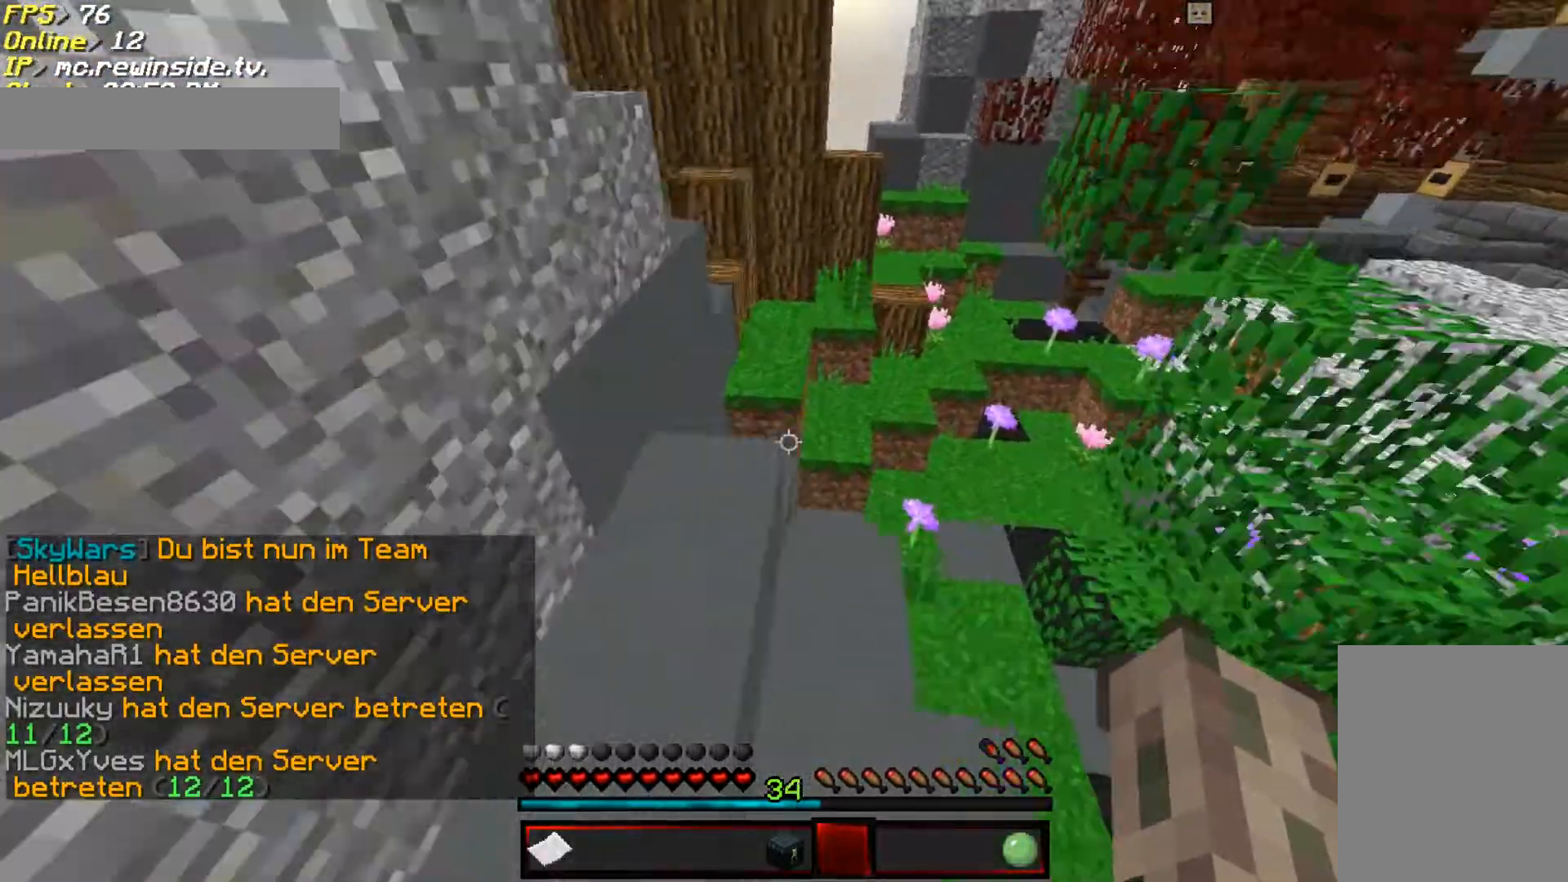
{"keys": ["d", "w"], "mouse": [], "events": [[233, "a", "down"], [367, "a", "up"], [467, "d", "down"]]}
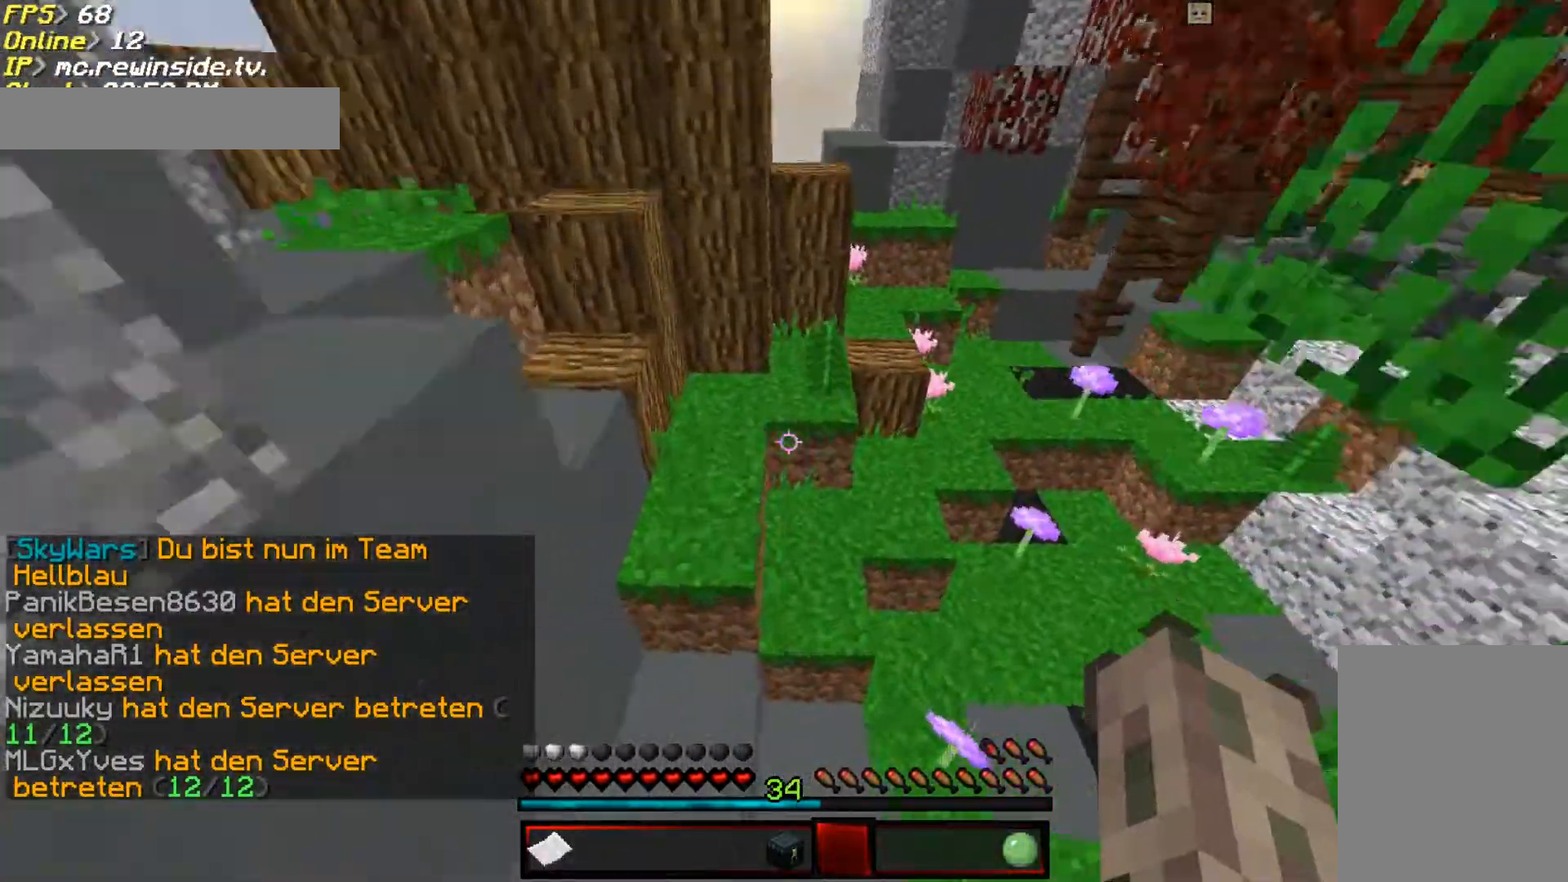
{"keys": ["d", "w"], "mouse": [], "events": [[67, "mouse_left", "down"], [133, "mouse_left", "up"], [167, "d", "up"], [183, "d", "down"]]}
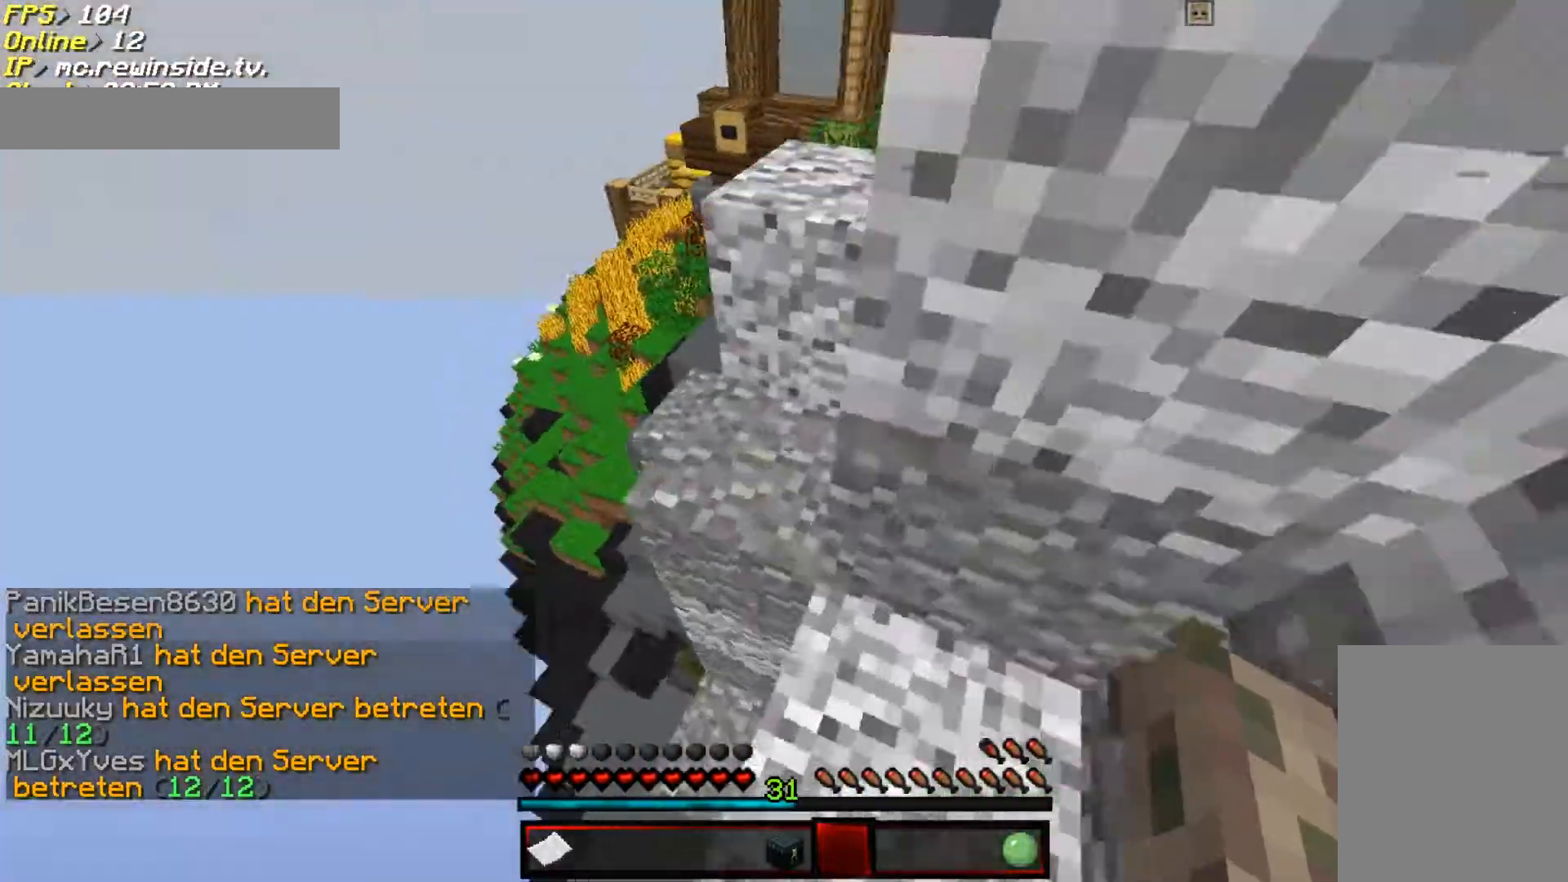
{"keys": ["d", "w"], "mouse": [], "events": [[17, "d", "up"], [117, "a", "down"], [217, "a", "up"], [317, "d", "down"]]}
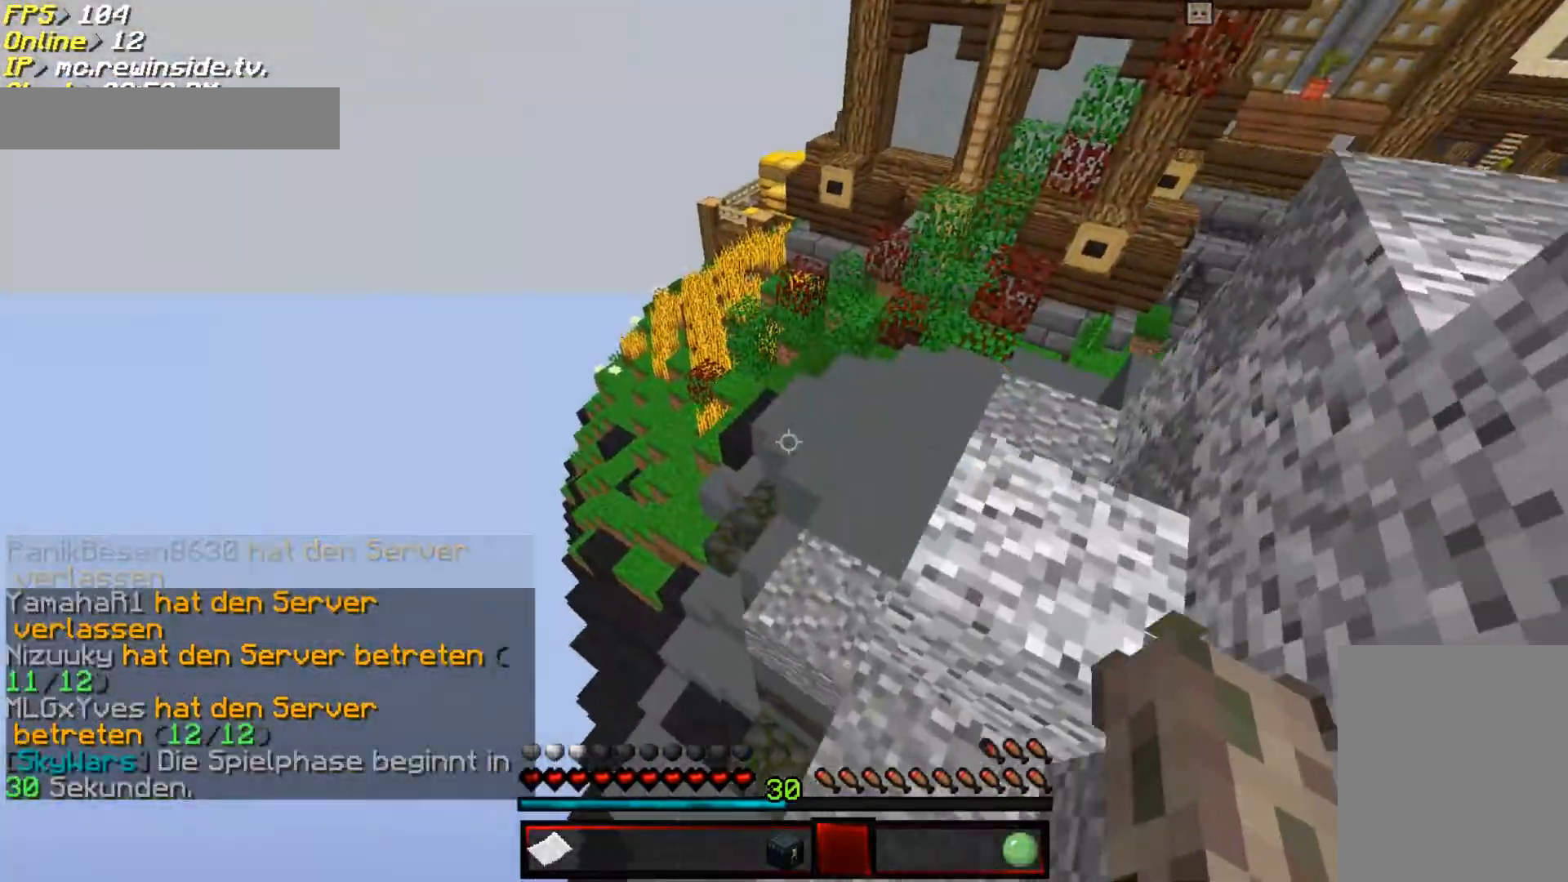
{"keys": ["w"], "mouse": [], "events": [[17, "d", "up"], [383, "d", "down"], [483, "d", "up"]]}
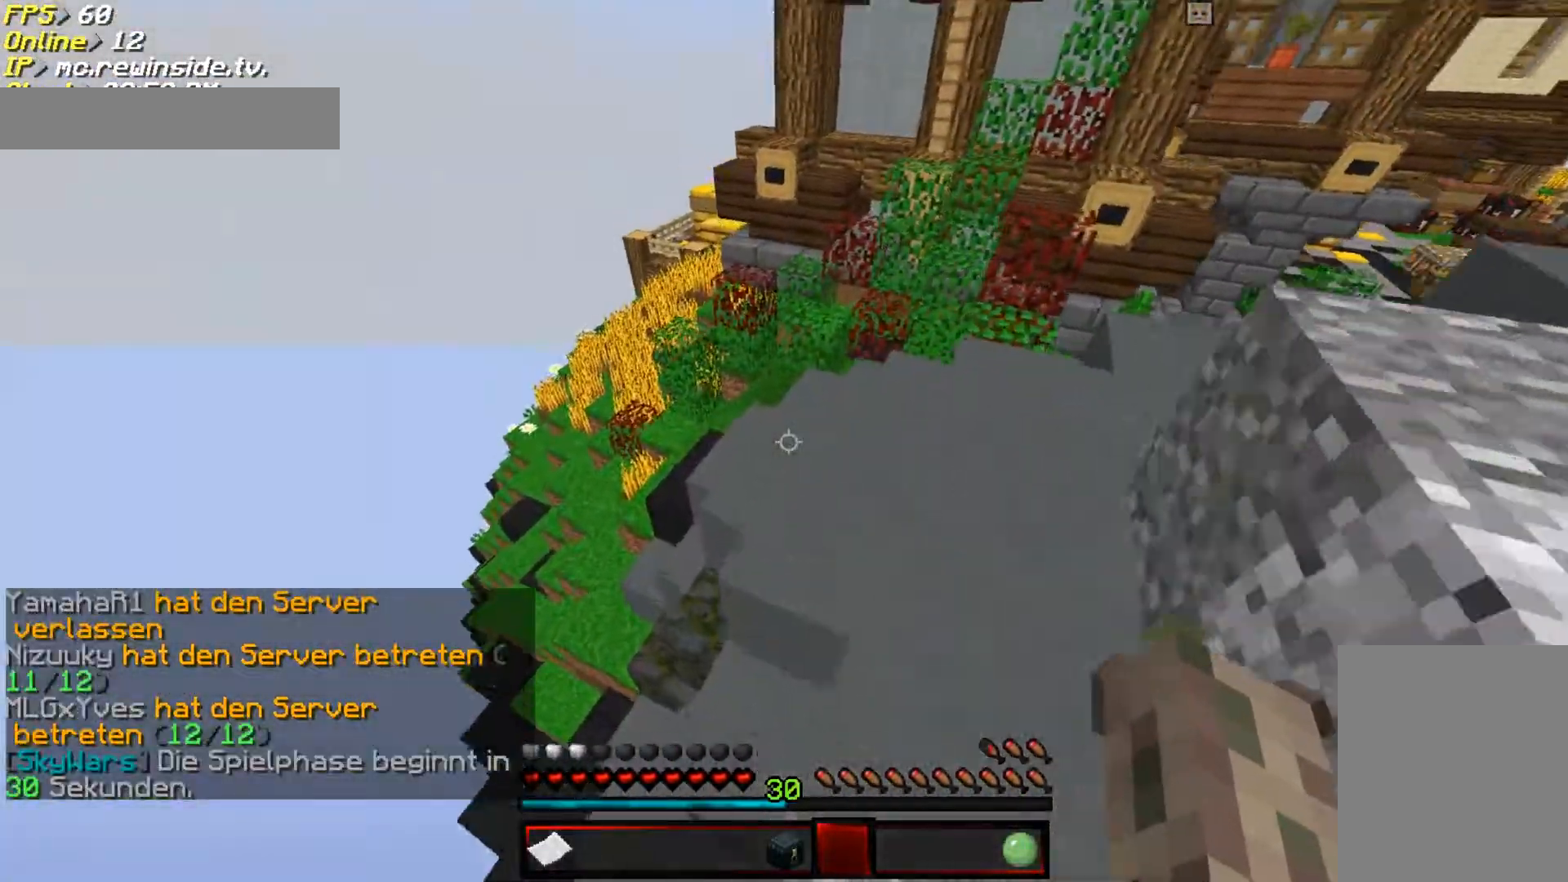
{"keys": ["w"], "mouse": [], "events": []}
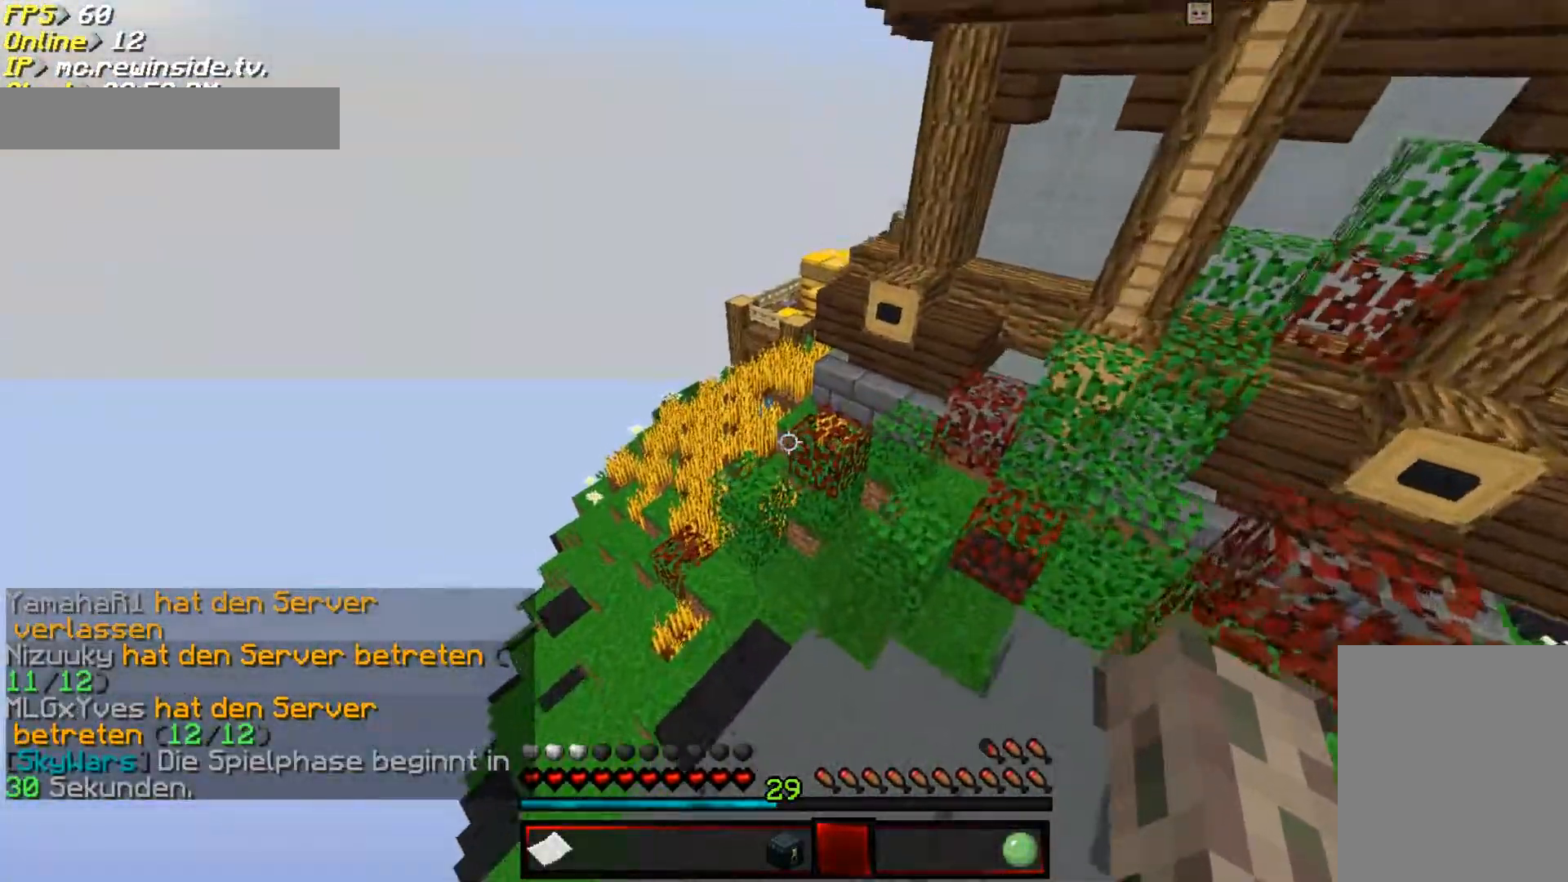
{"keys": ["w"], "mouse": [], "events": []}
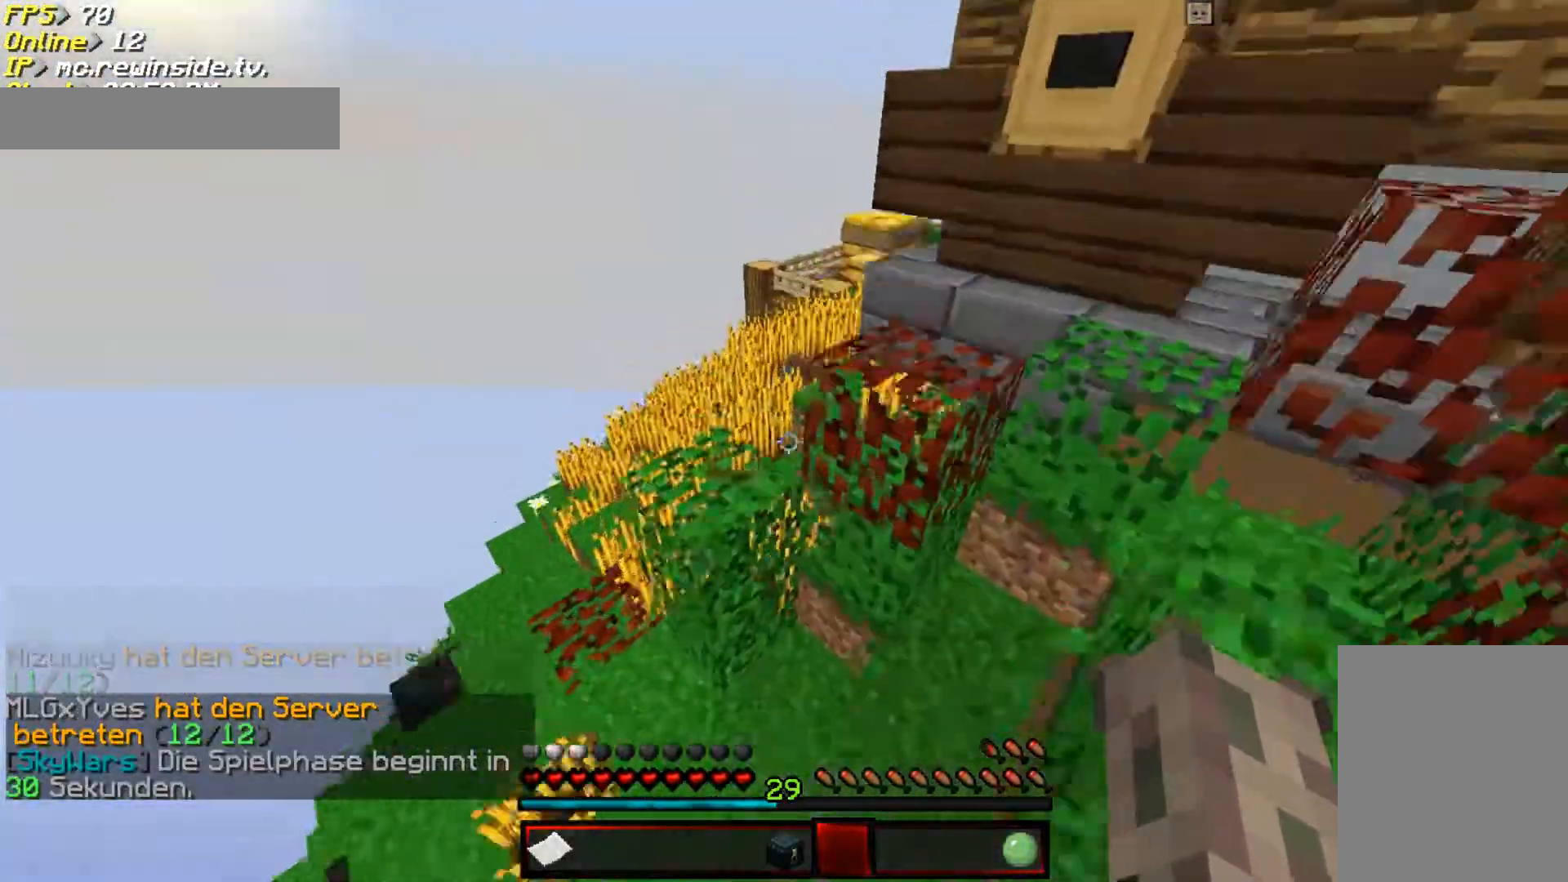
{"keys": ["w"], "mouse": [], "events": [[17, "d", "down"], [50, "d", "up"], [150, "a", "down"], [483, "a", "up"]]}
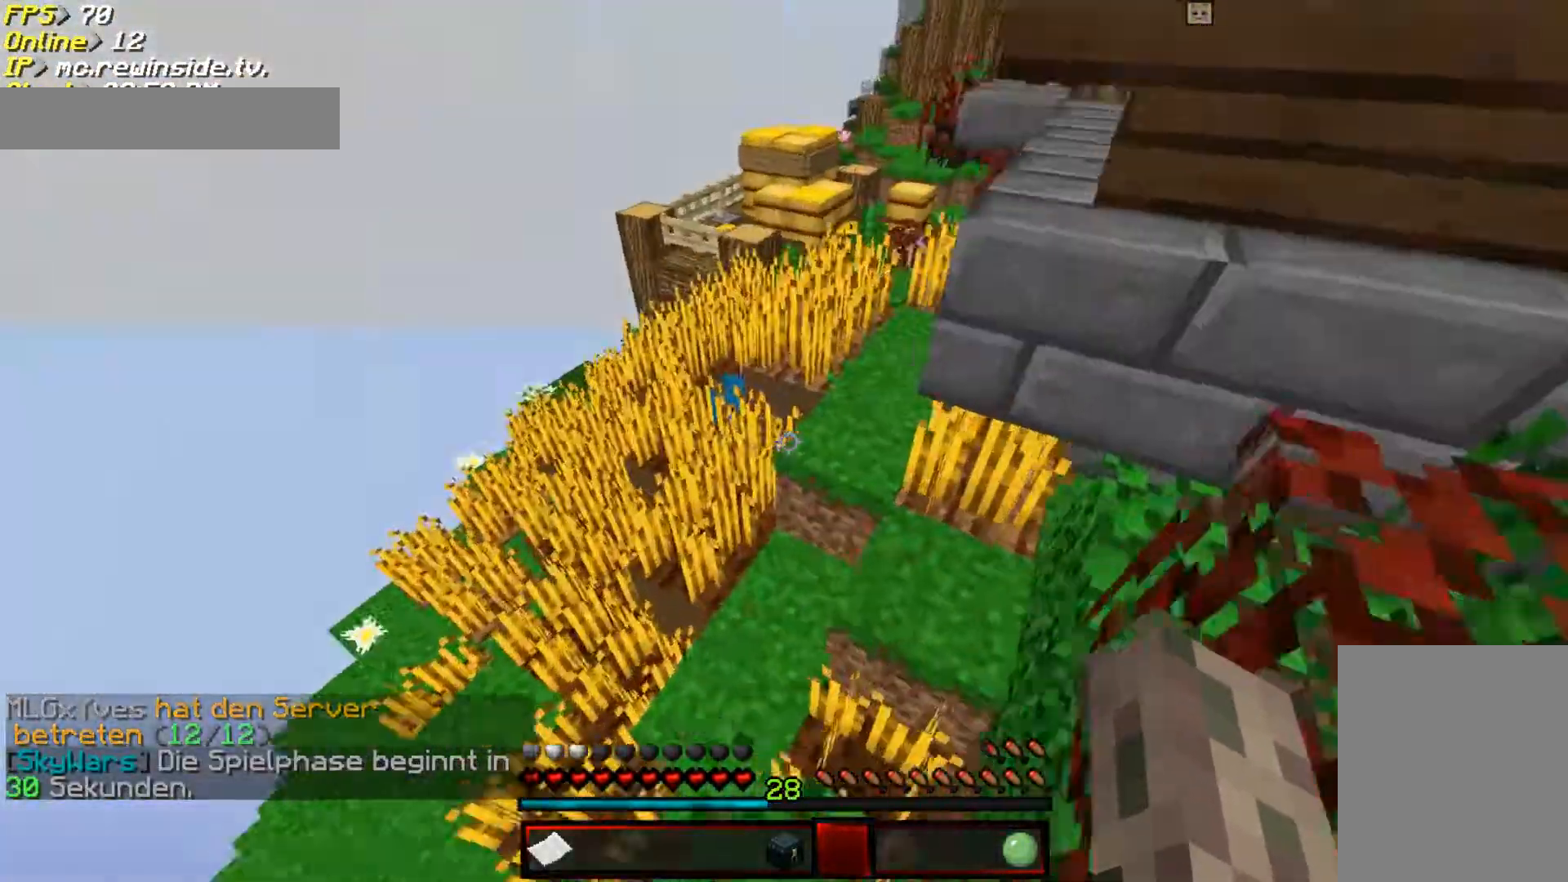
{"keys": ["d", "w"], "mouse": [], "events": [[150, "d", "down"]]}